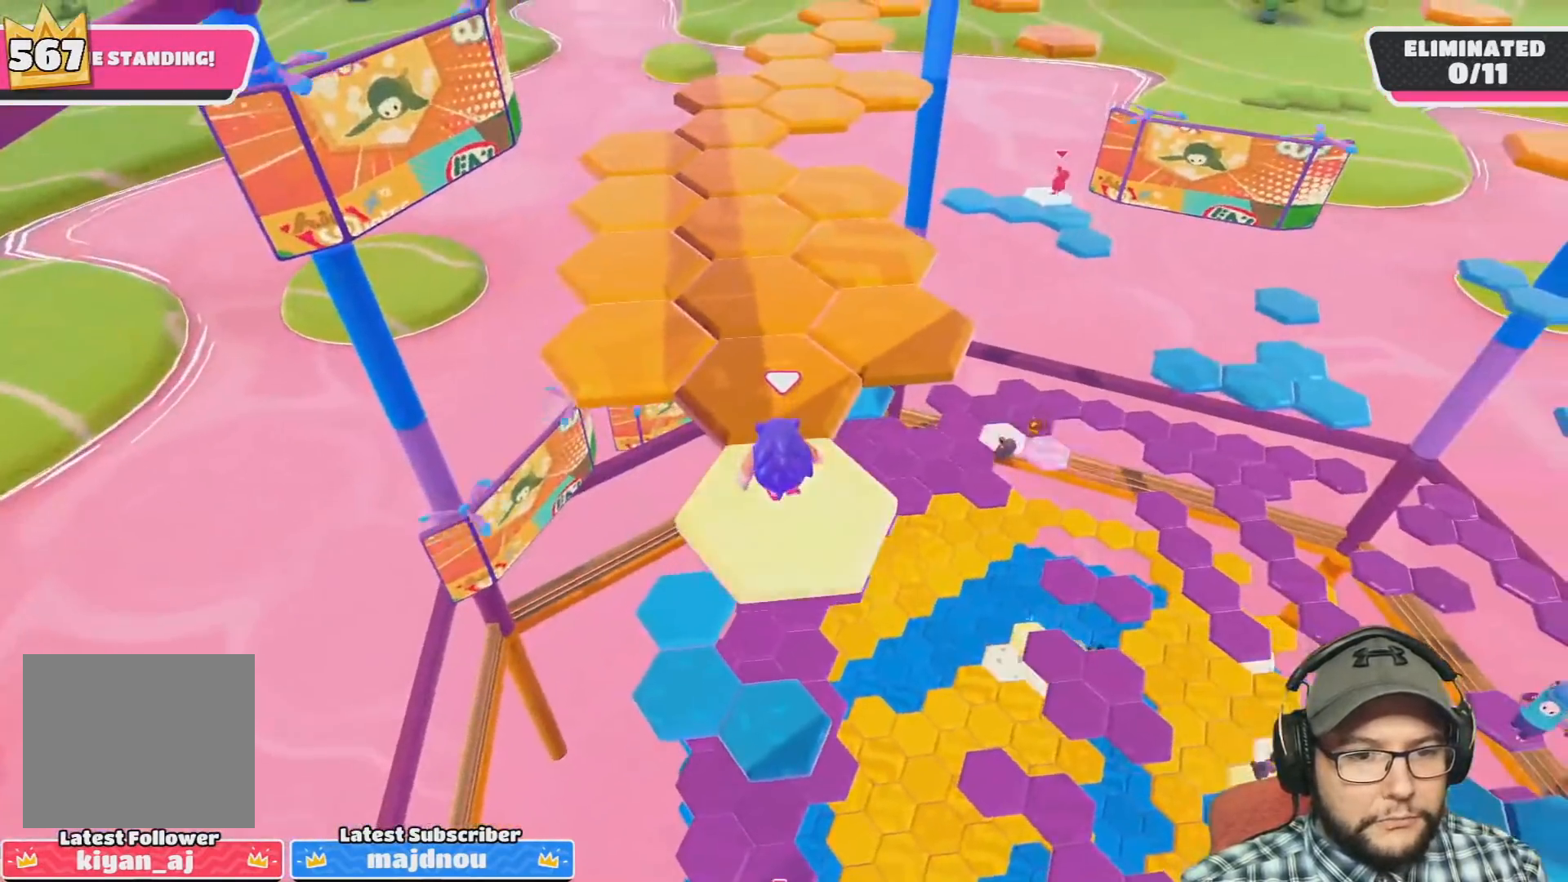
Gameplay with a controller (PlayStation layout); each line is a JSON object with the inputs held at the frame after it. "events" lists button and stick changes between this image and that frame as [ms after this image, input, new state], when the widget could be followed in between.
{"buttons": [], "left_stick": "down", "right_stick": "center", "events": [[33, "CROSS", "down"], [233, "left_stick", "center"], [267, "CROSS", "up"], [433, "left_stick", "down"]]}
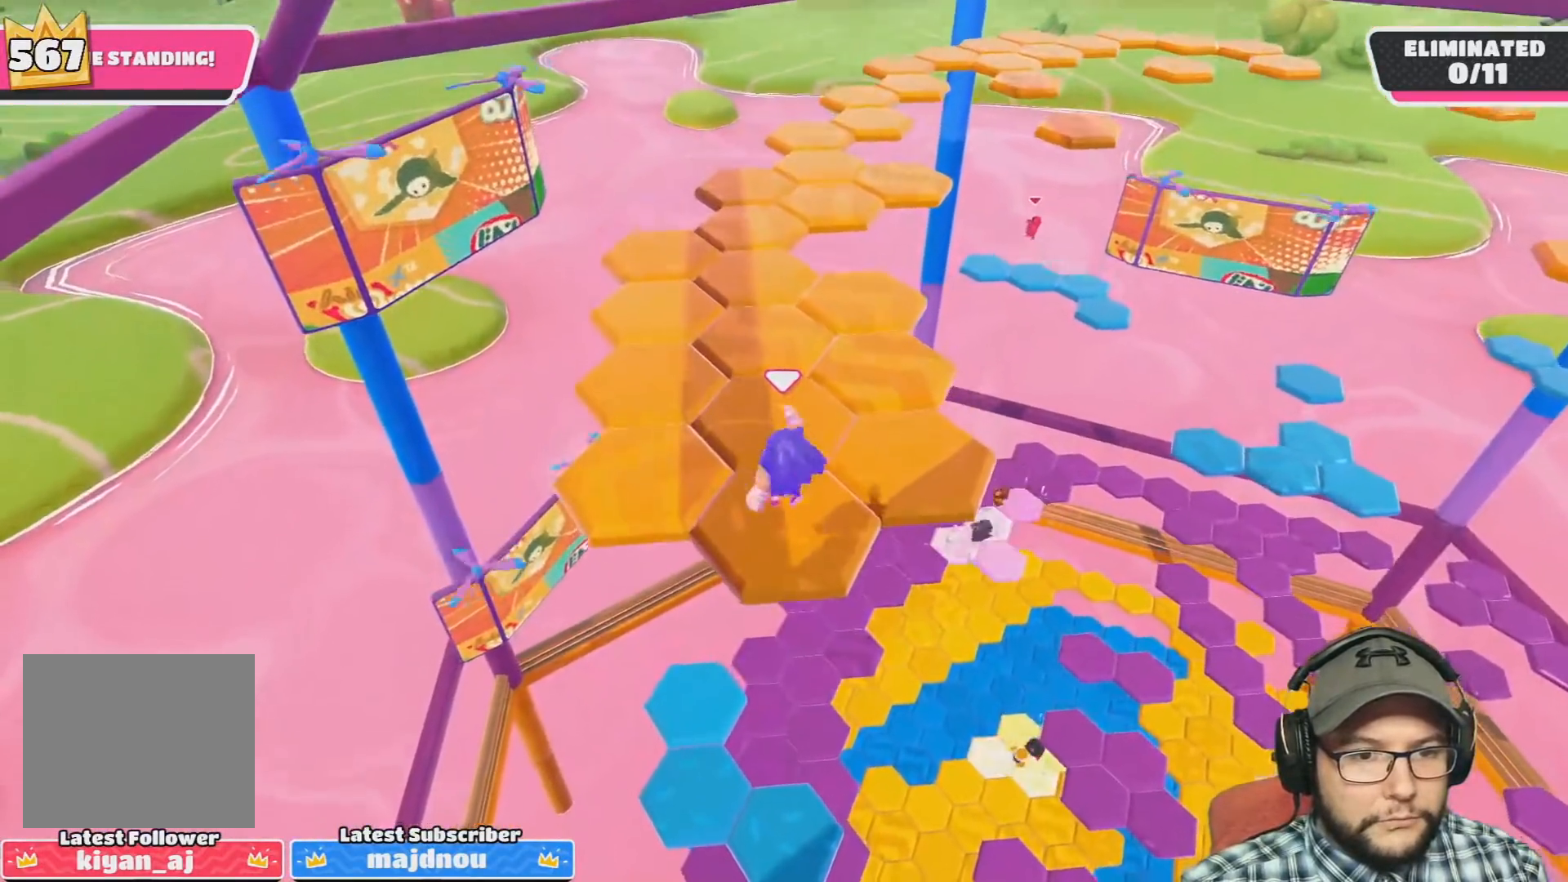
{"buttons": [], "left_stick": "right", "right_stick": "center", "events": [[67, "left_stick", "center"], [467, "left_stick", "right"]]}
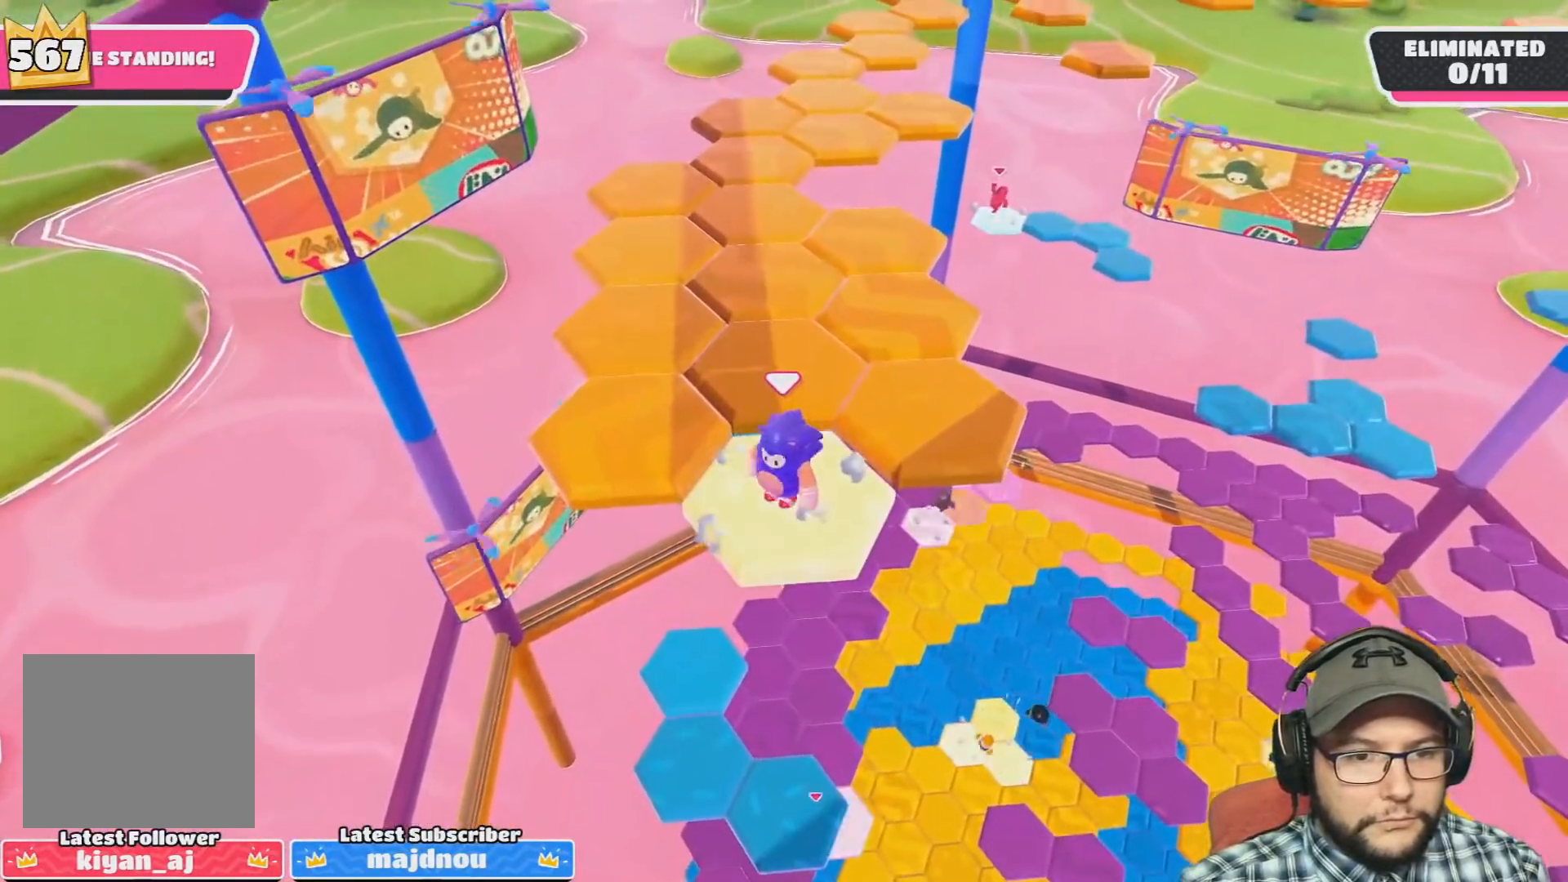
{"buttons": [], "left_stick": "up", "right_stick": "center", "events": [[166, "CROSS", "down"], [166, "left_stick", "up-right"], [267, "left_stick", "up"], [333, "CROSS", "up"]]}
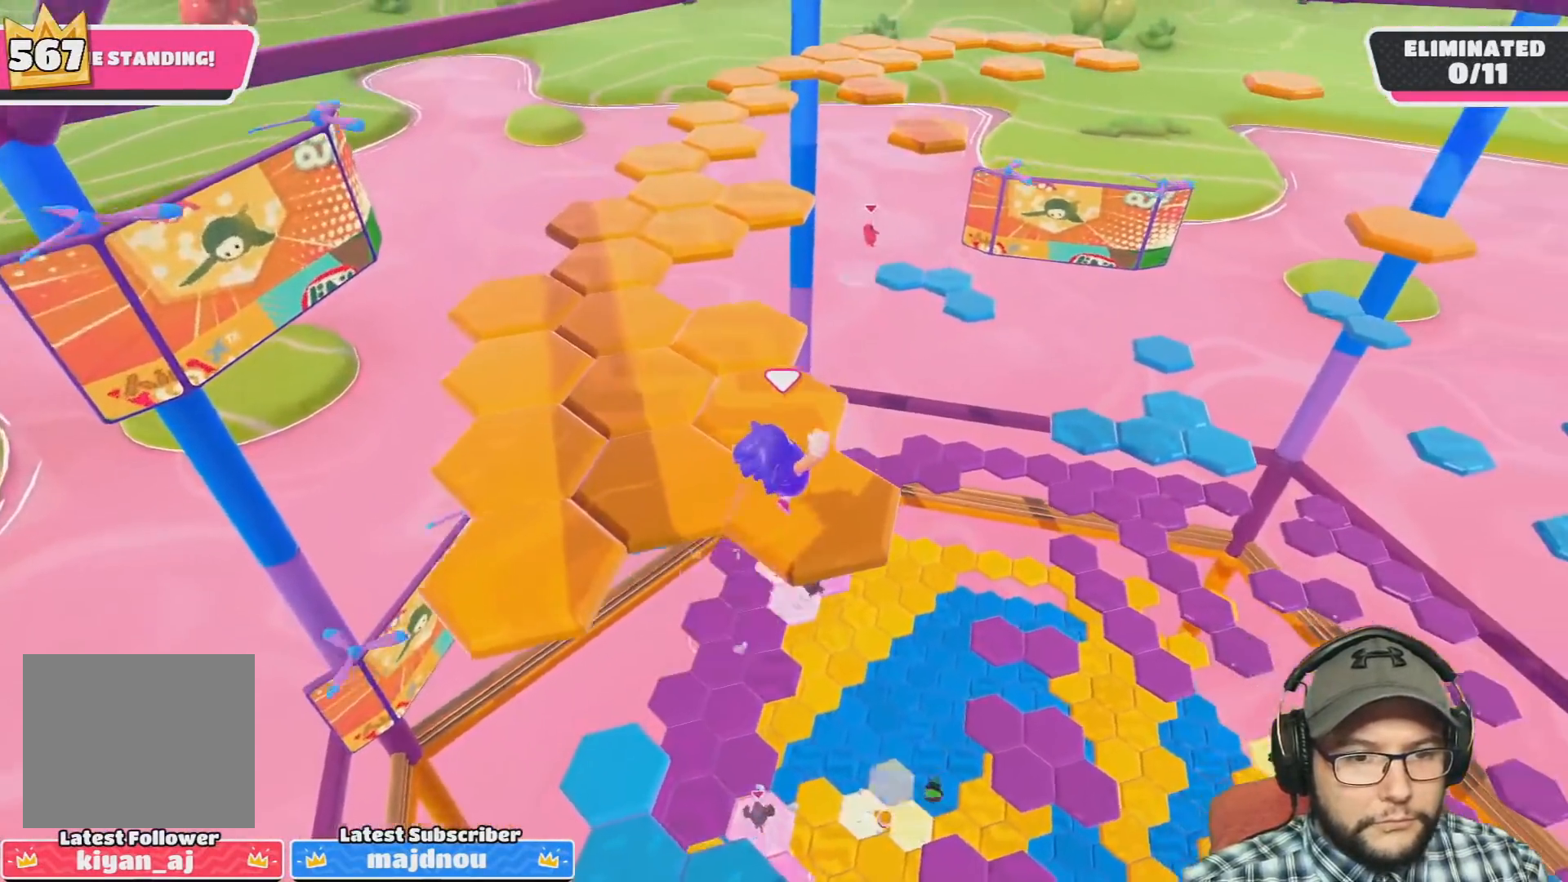
{"buttons": [], "left_stick": "center", "right_stick": "center", "events": [[67, "left_stick", "left"], [100, "right_stick", "down-left"], [300, "left_stick", "center"], [367, "right_stick", "center"]]}
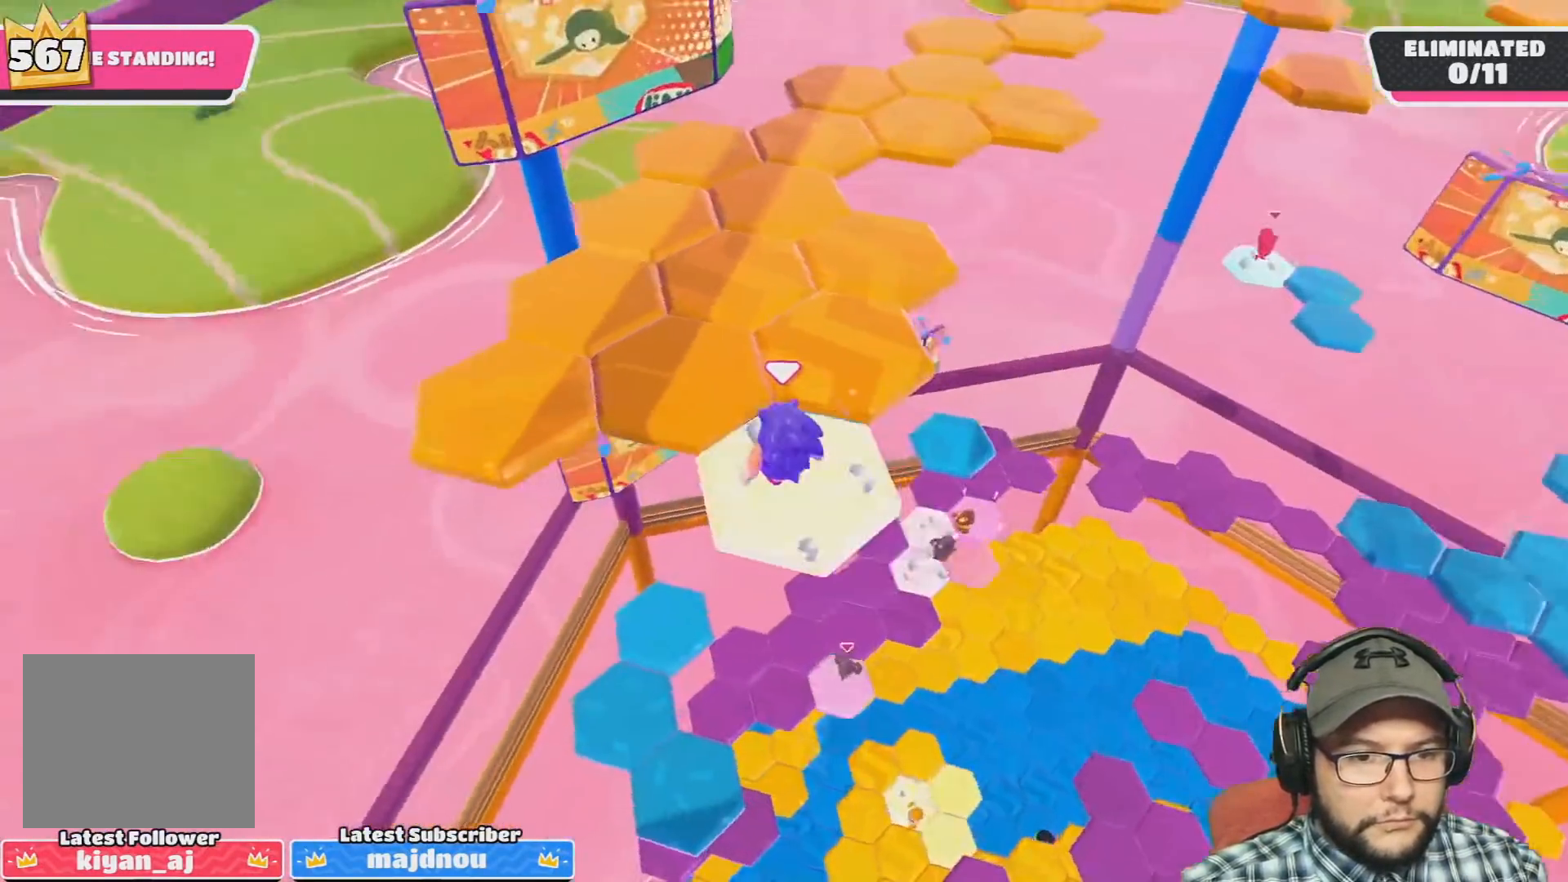
{"buttons": ["CROSS"], "left_stick": "up", "right_stick": "center", "events": [[167, "left_stick", "up-left"], [333, "CROSS", "down"], [500, "left_stick", "up"]]}
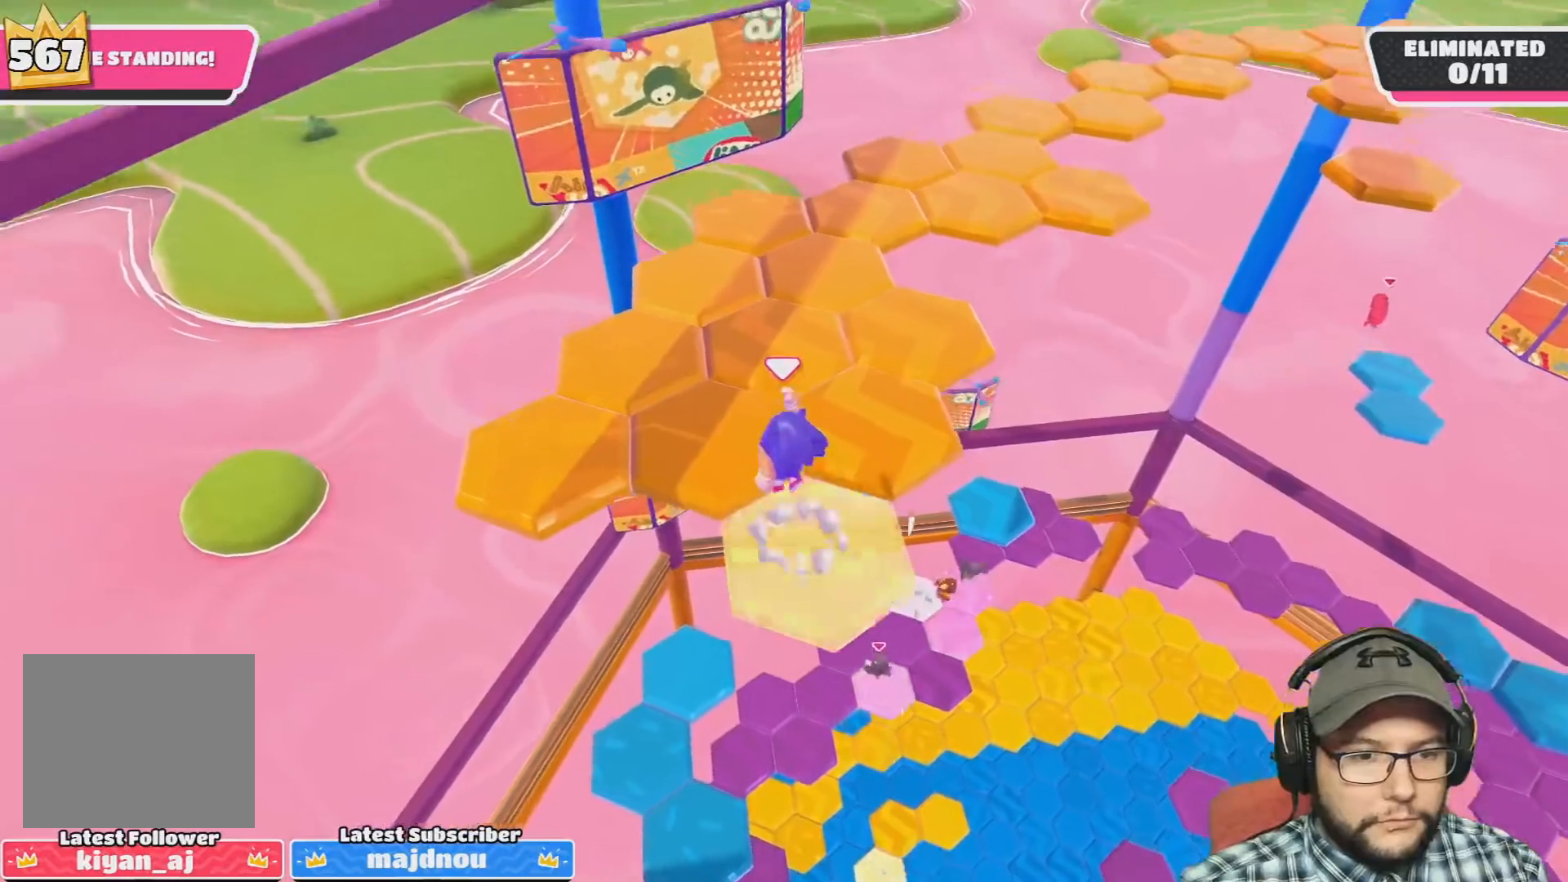
{"buttons": [], "left_stick": "center", "right_stick": "center", "events": [[34, "CROSS", "up"], [134, "left_stick", "center"]]}
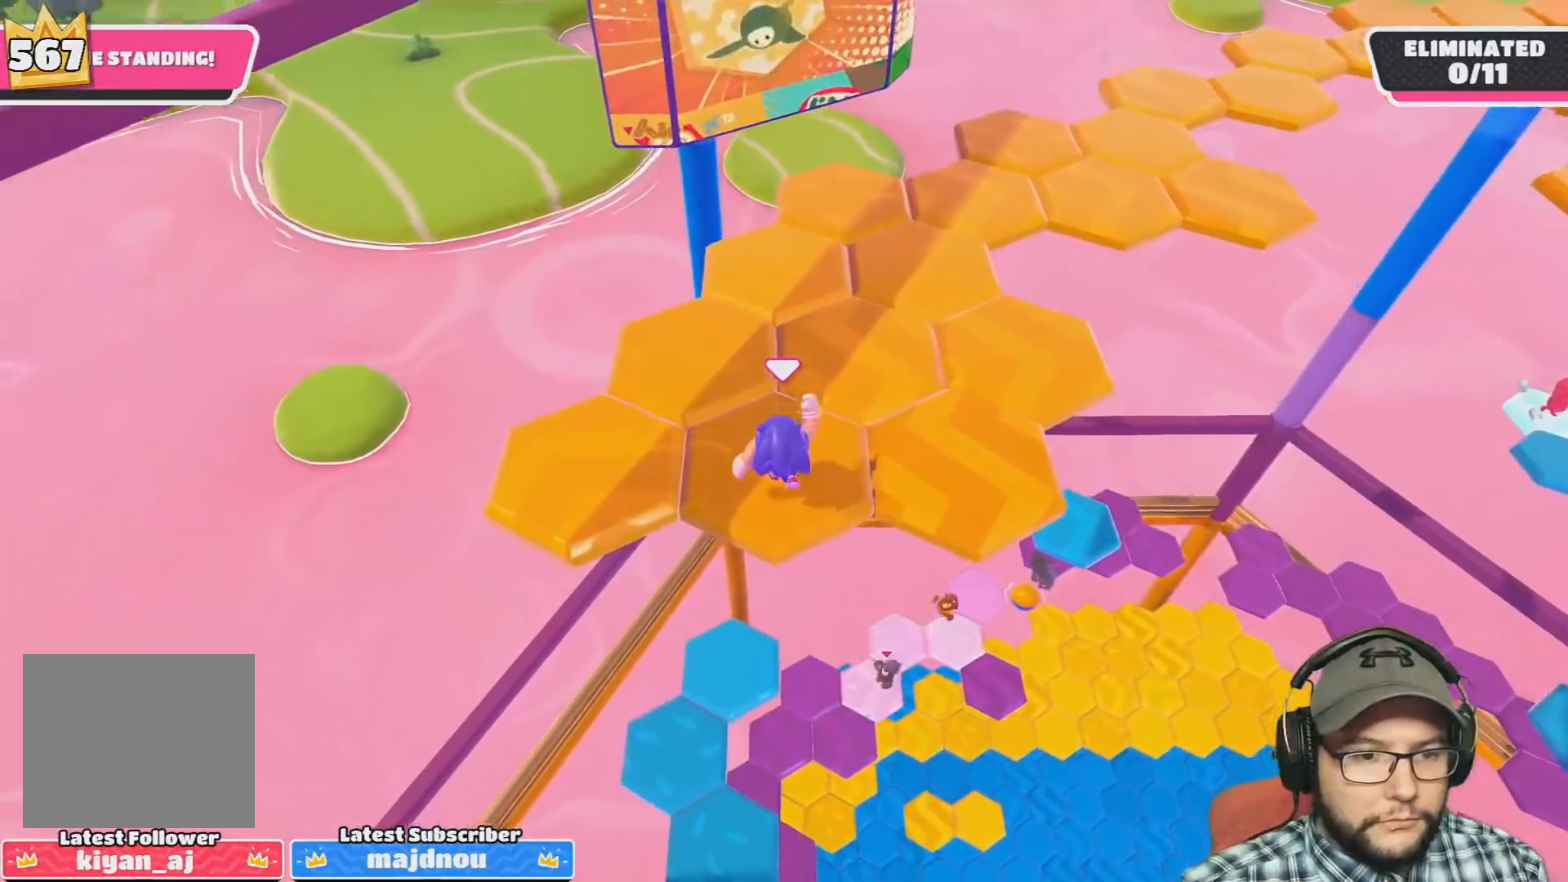
{"buttons": ["CROSS"], "left_stick": "left", "right_stick": "center", "events": [[300, "left_stick", "left"], [467, "CROSS", "down"]]}
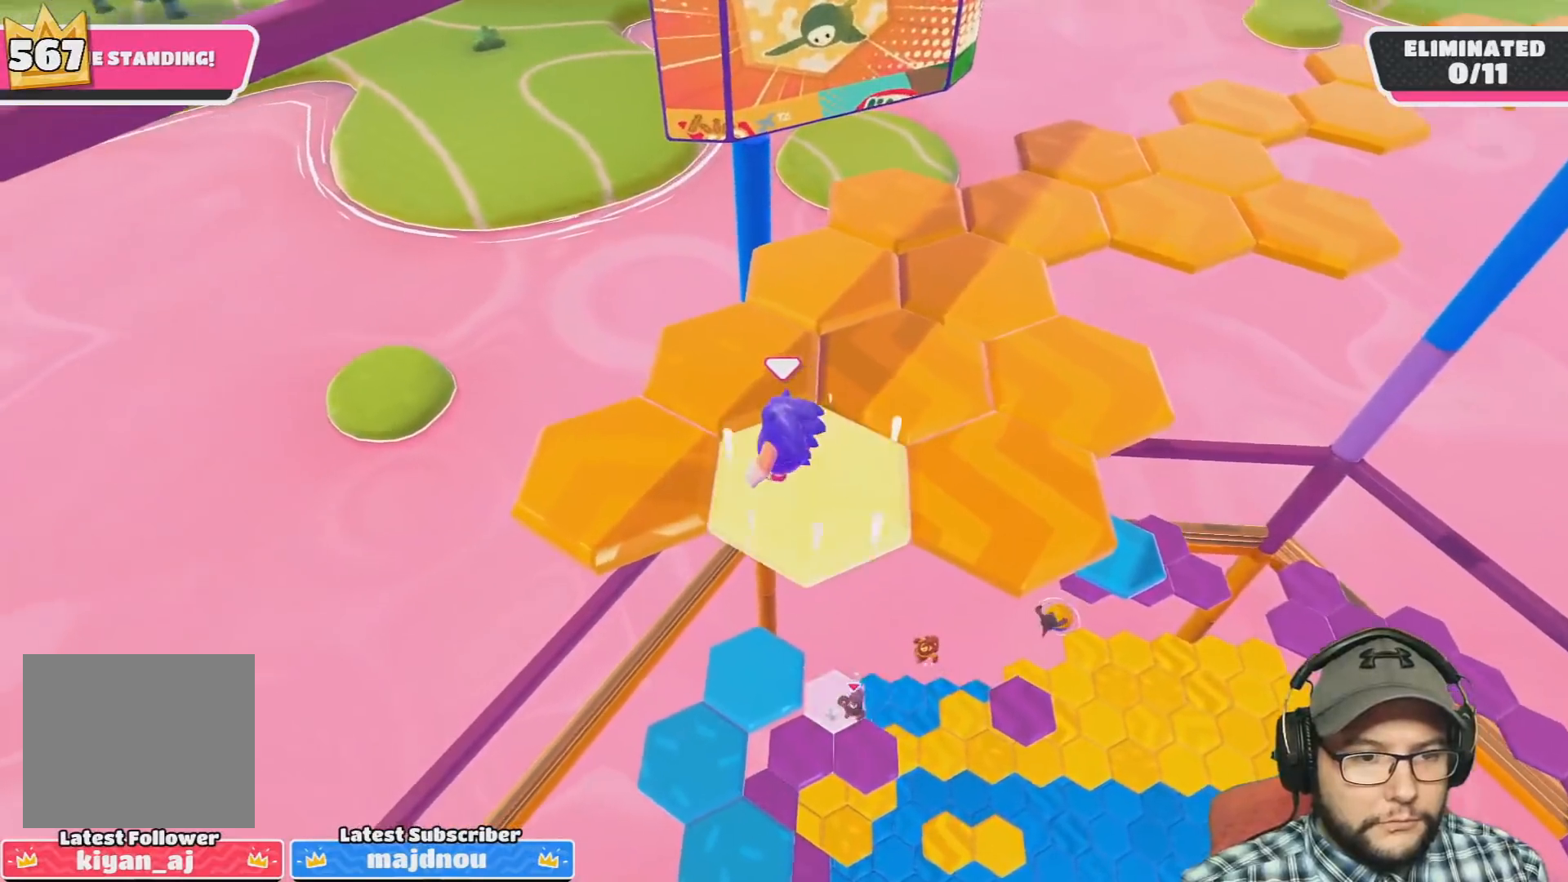
{"buttons": [], "left_stick": "up-right", "right_stick": "down-right", "events": [[167, "CROSS", "up"], [200, "left_stick", "center"], [367, "left_stick", "up-right"], [401, "right_stick", "down-right"]]}
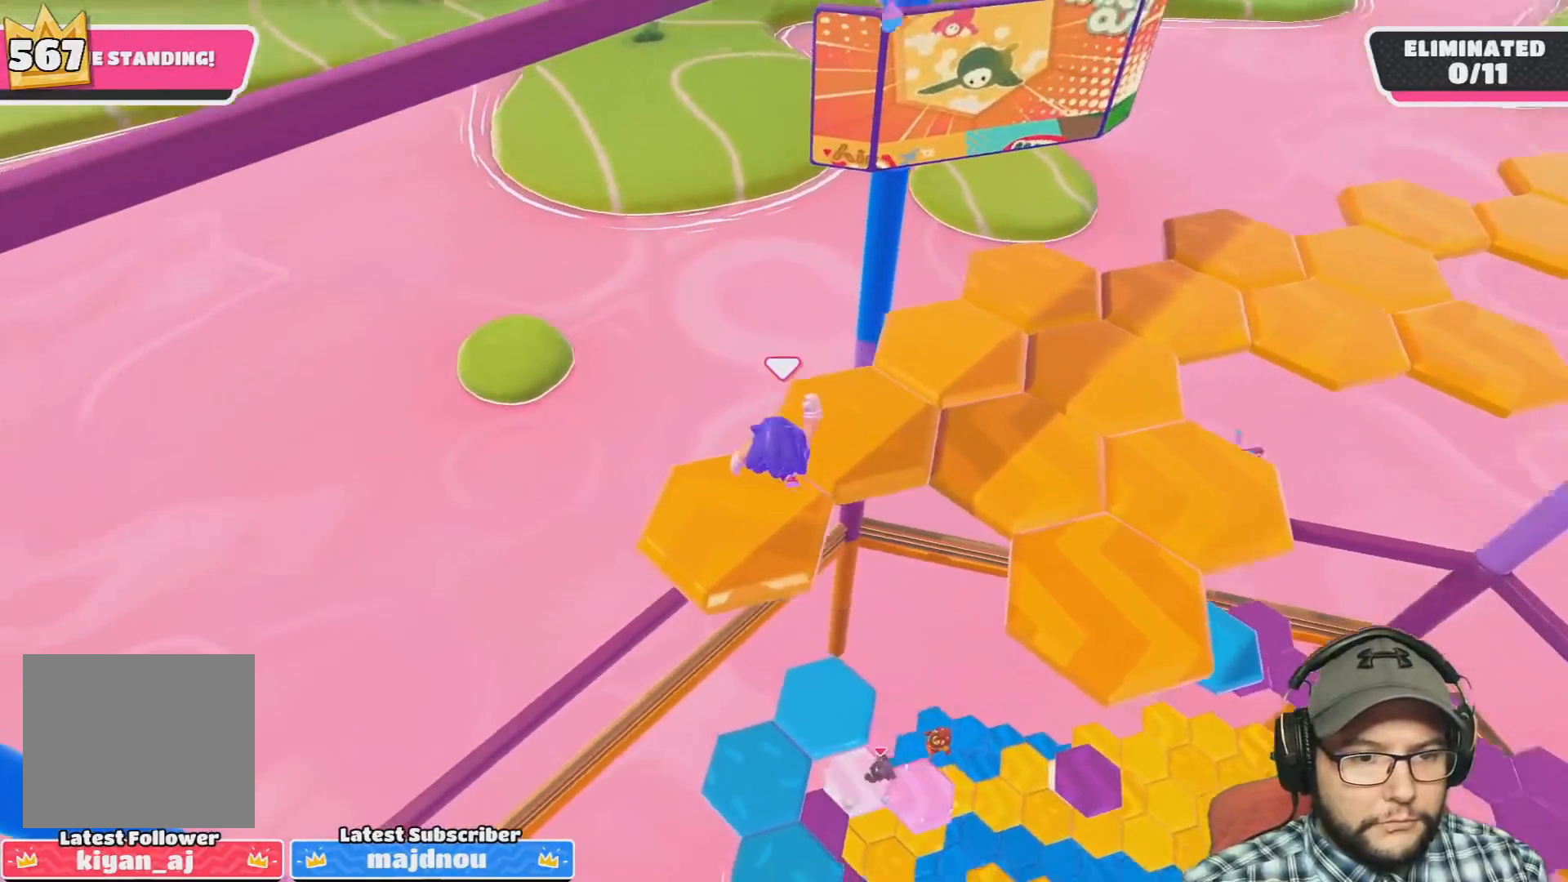
{"buttons": [], "left_stick": "up", "right_stick": "center", "events": [[33, "left_stick", "center"], [233, "right_stick", "center"], [500, "left_stick", "up"]]}
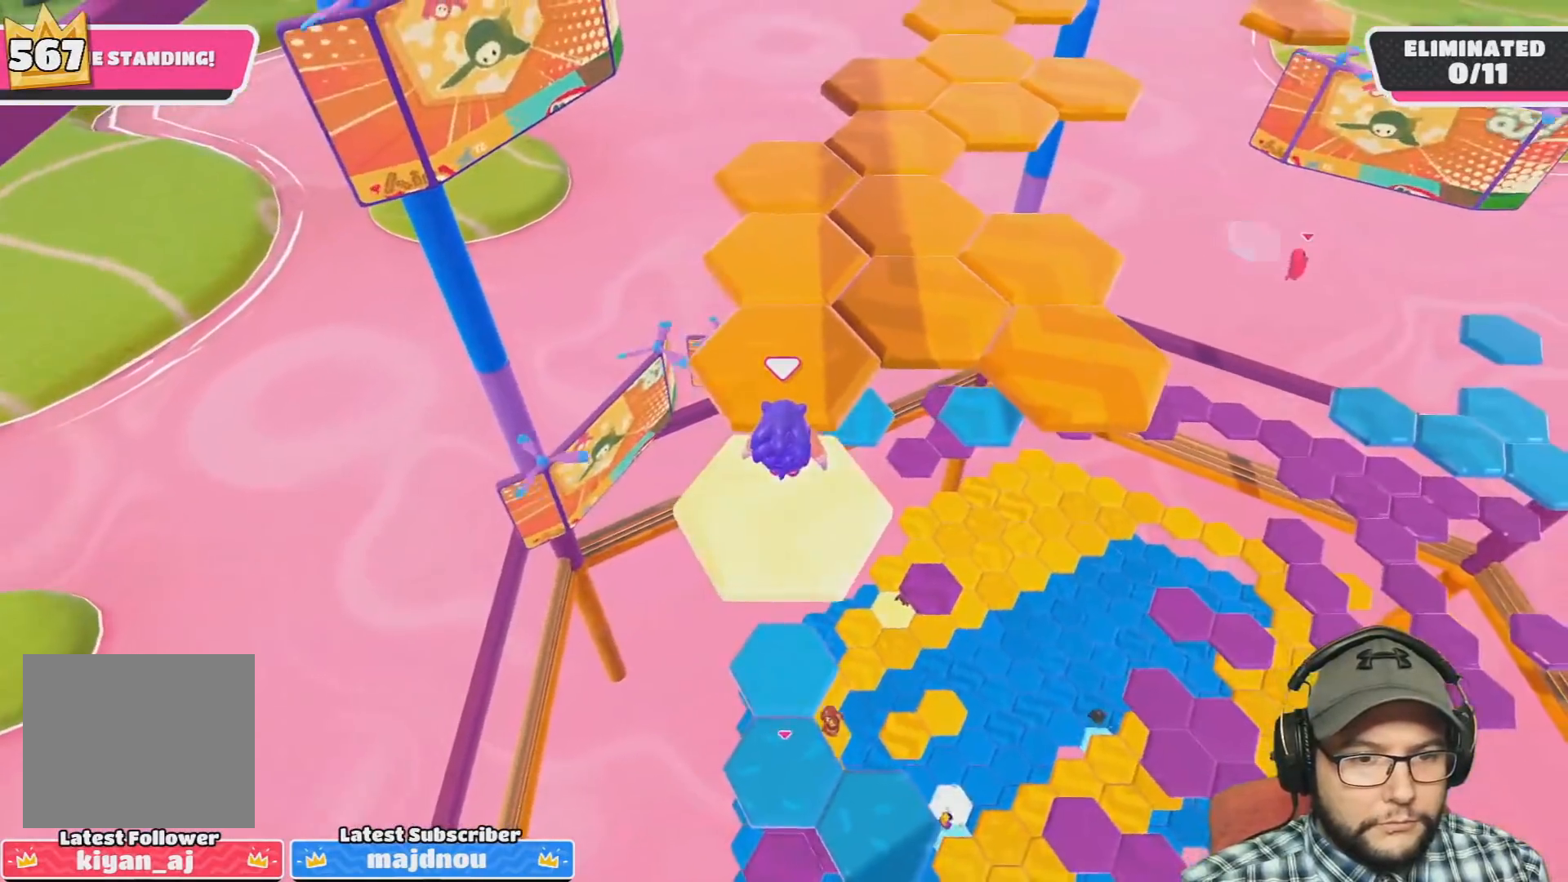
{"buttons": [], "left_stick": "center", "right_stick": "down-right", "events": [[100, "CROSS", "down"], [300, "CROSS", "up"], [401, "left_stick", "center"], [501, "right_stick", "down-right"]]}
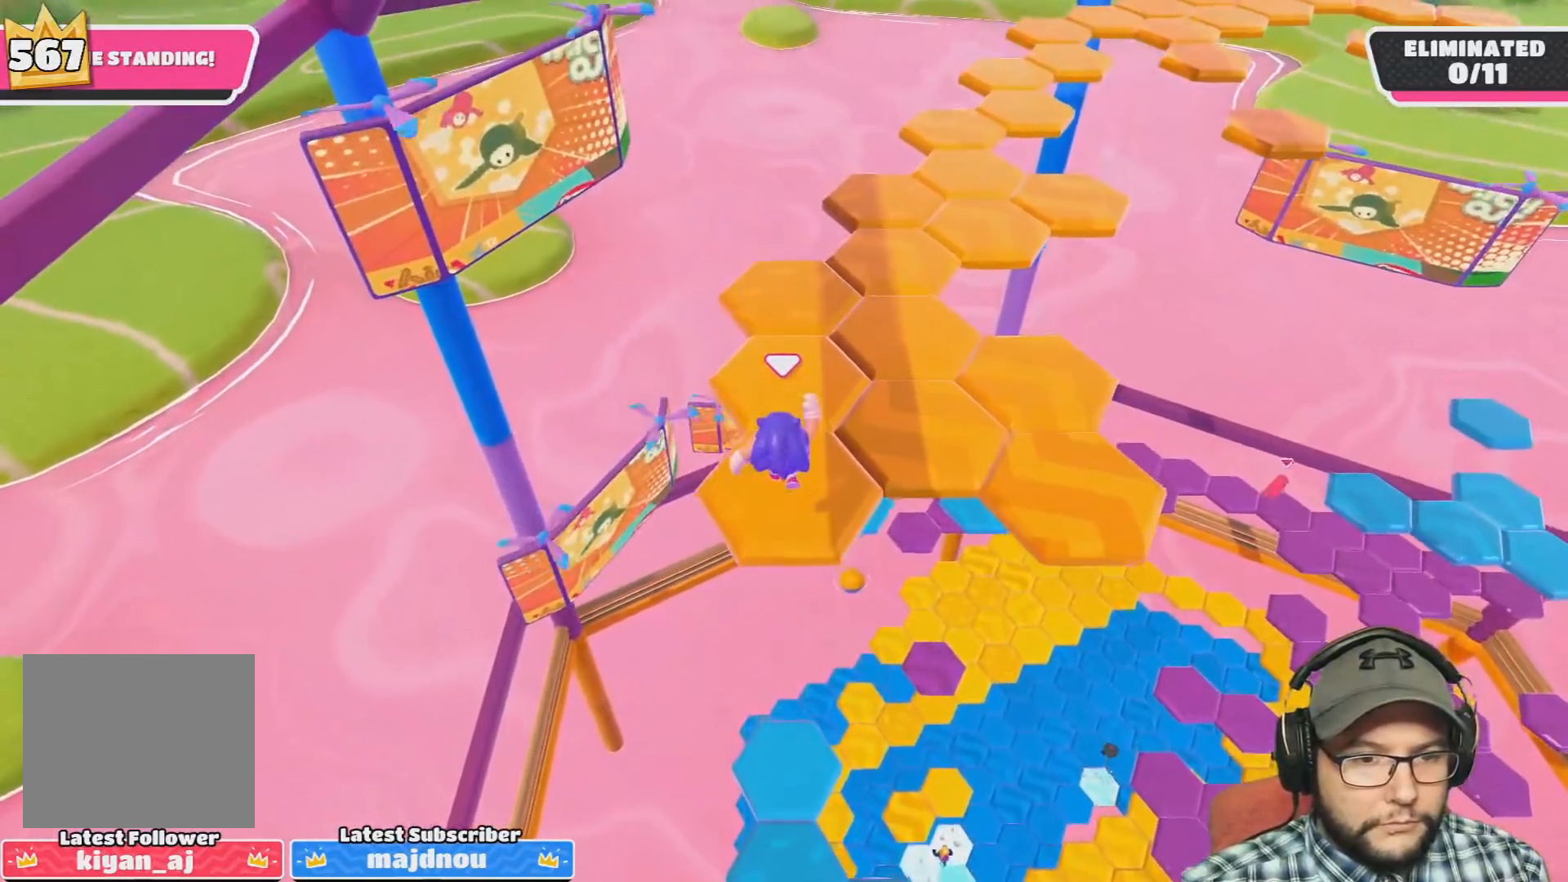
{"buttons": ["R1"], "left_stick": "center", "right_stick": "center", "events": [[267, "right_stick", "center"], [500, "R1", "down"]]}
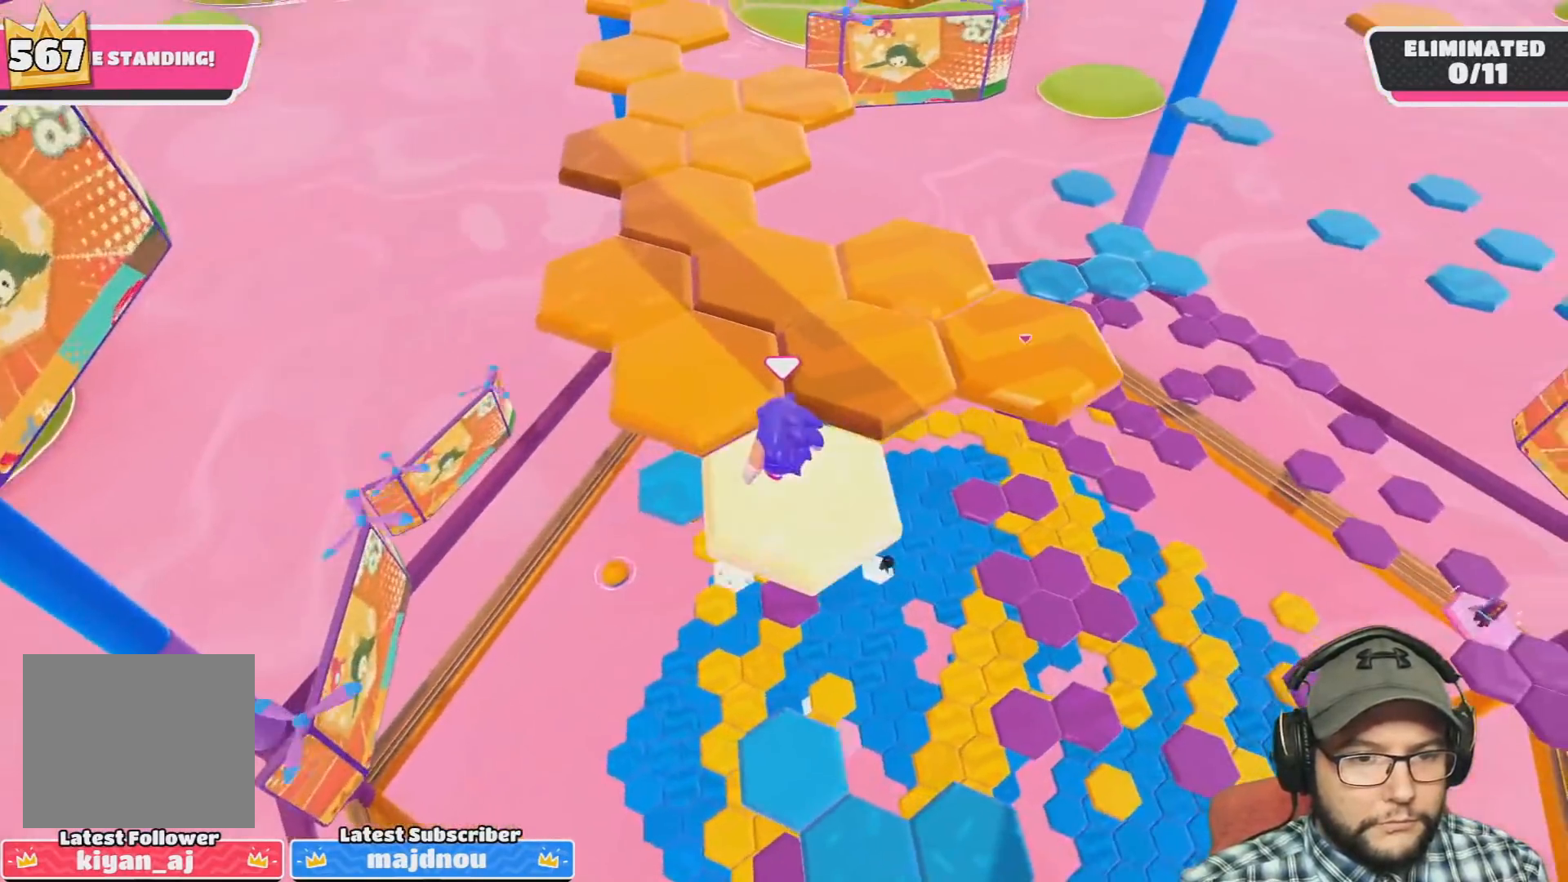
{"buttons": [], "left_stick": "center", "right_stick": "center", "events": [[67, "left_stick", "up-right"], [134, "R1", "up"], [234, "CROSS", "down"], [267, "left_stick", "up"], [467, "CROSS", "up"], [467, "left_stick", "center"]]}
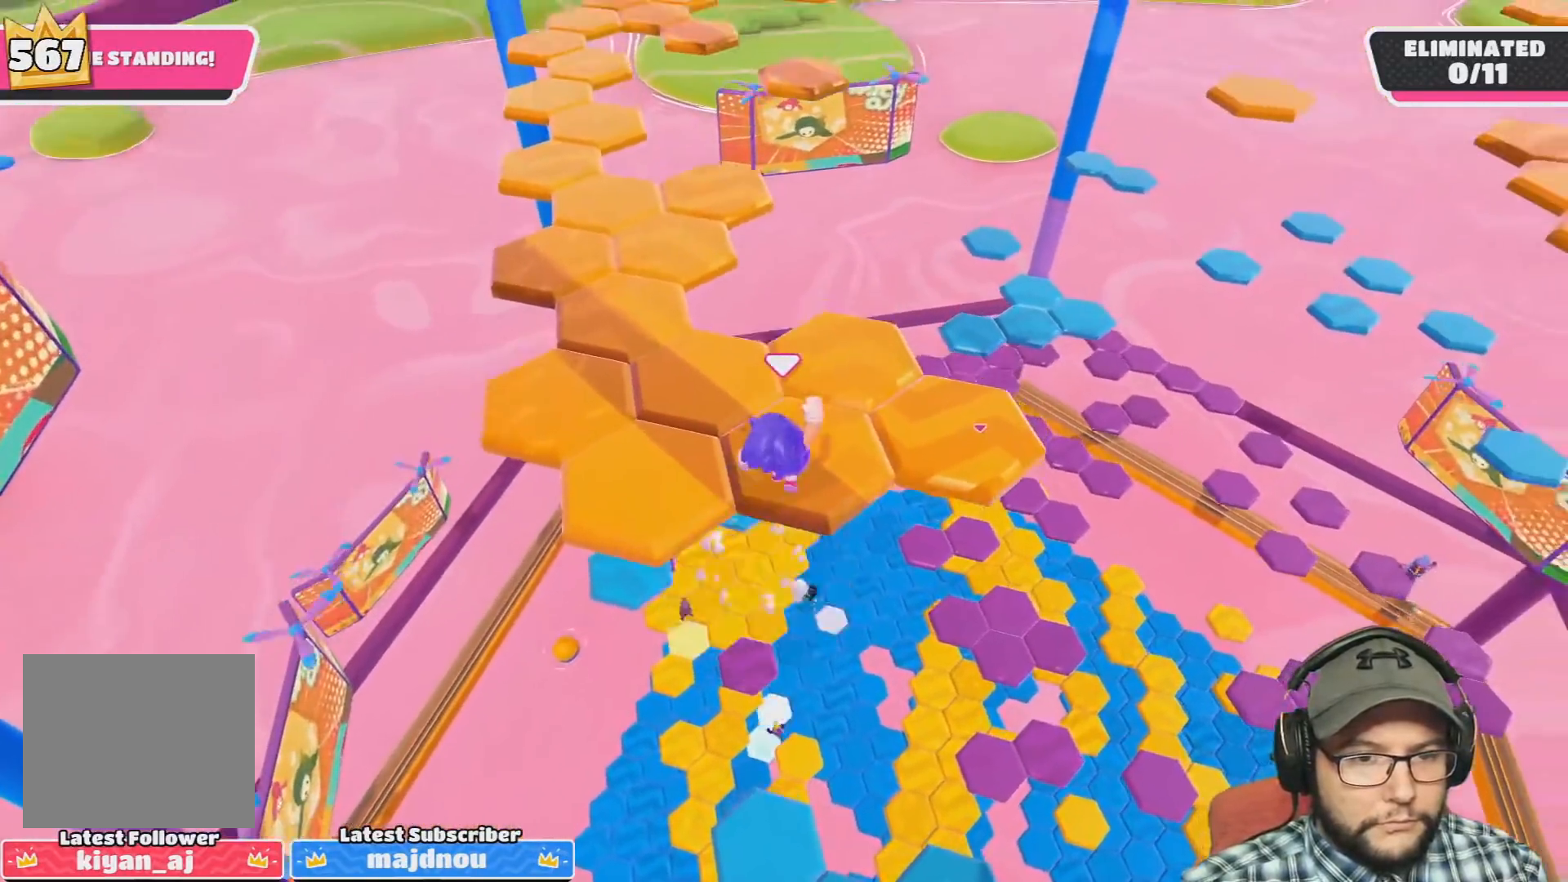
{"buttons": [], "left_stick": "center", "right_stick": "center", "events": [[233, "right_stick", "down"], [400, "right_stick", "center"]]}
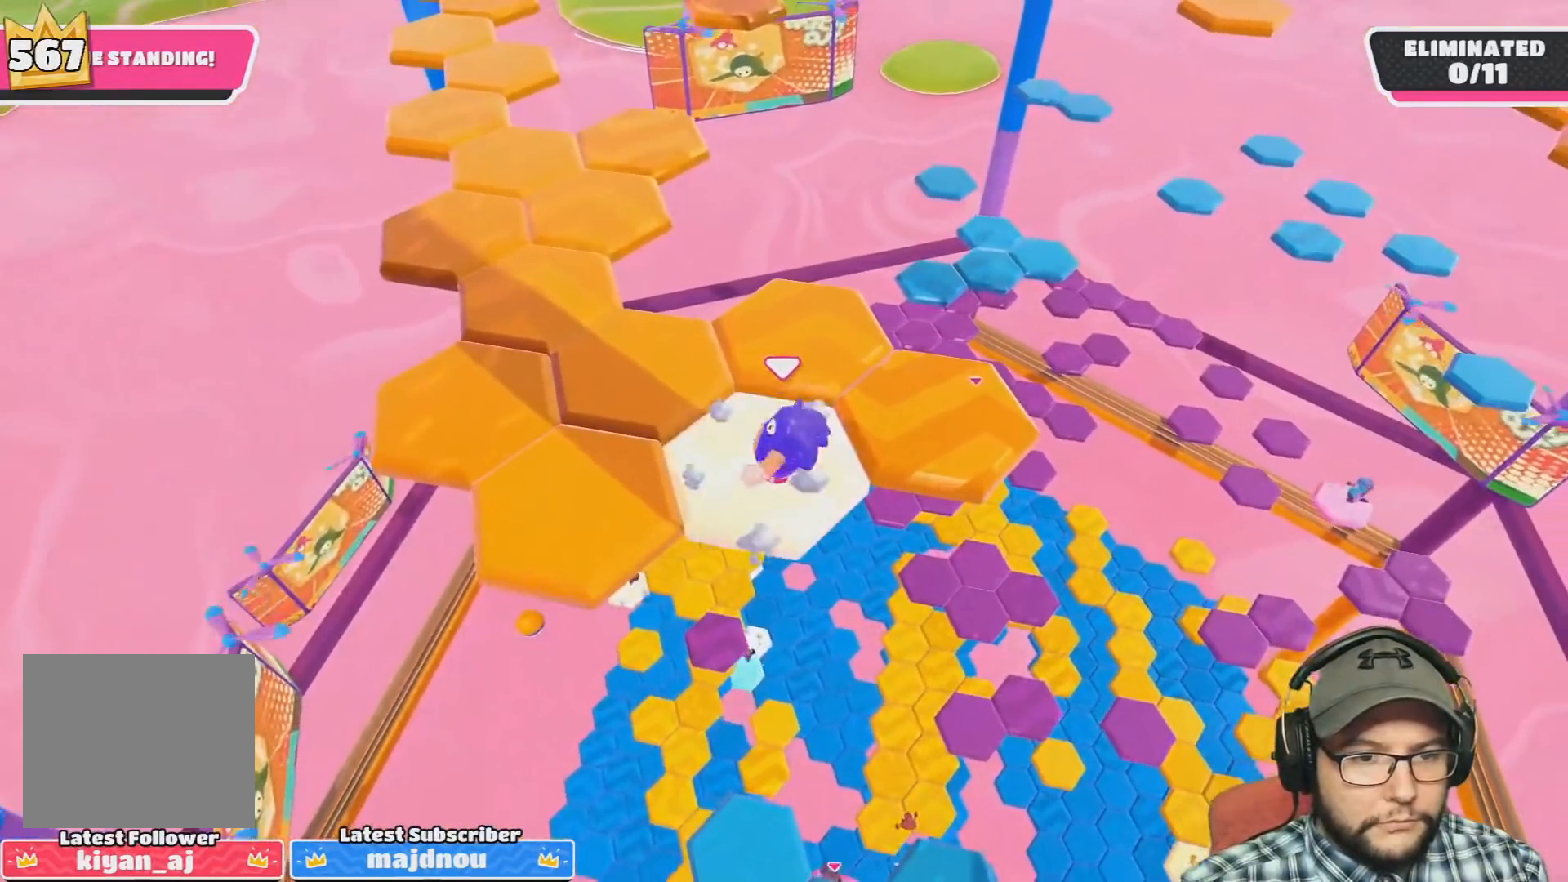
{"buttons": ["CROSS"], "left_stick": "right", "right_stick": "center", "events": [[300, "left_stick", "right"], [401, "CROSS", "down"]]}
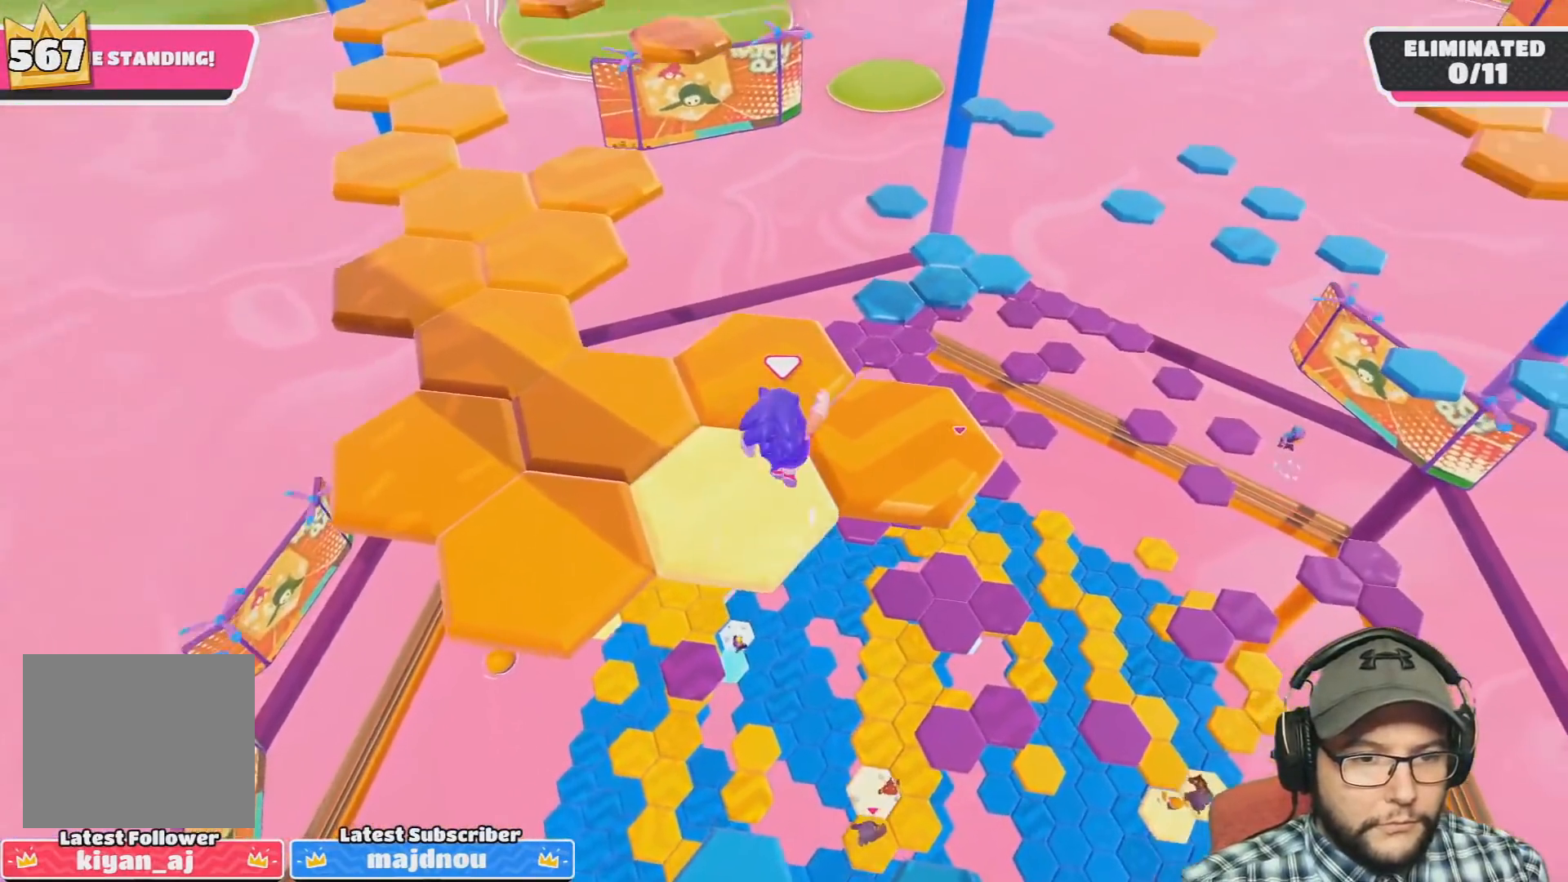
{"buttons": [], "left_stick": "center", "right_stick": "down-left", "events": [[33, "left_stick", "up-right"], [100, "CROSS", "up"], [133, "left_stick", "up"], [233, "left_stick", "up-left"], [333, "right_stick", "down-left"], [500, "left_stick", "center"]]}
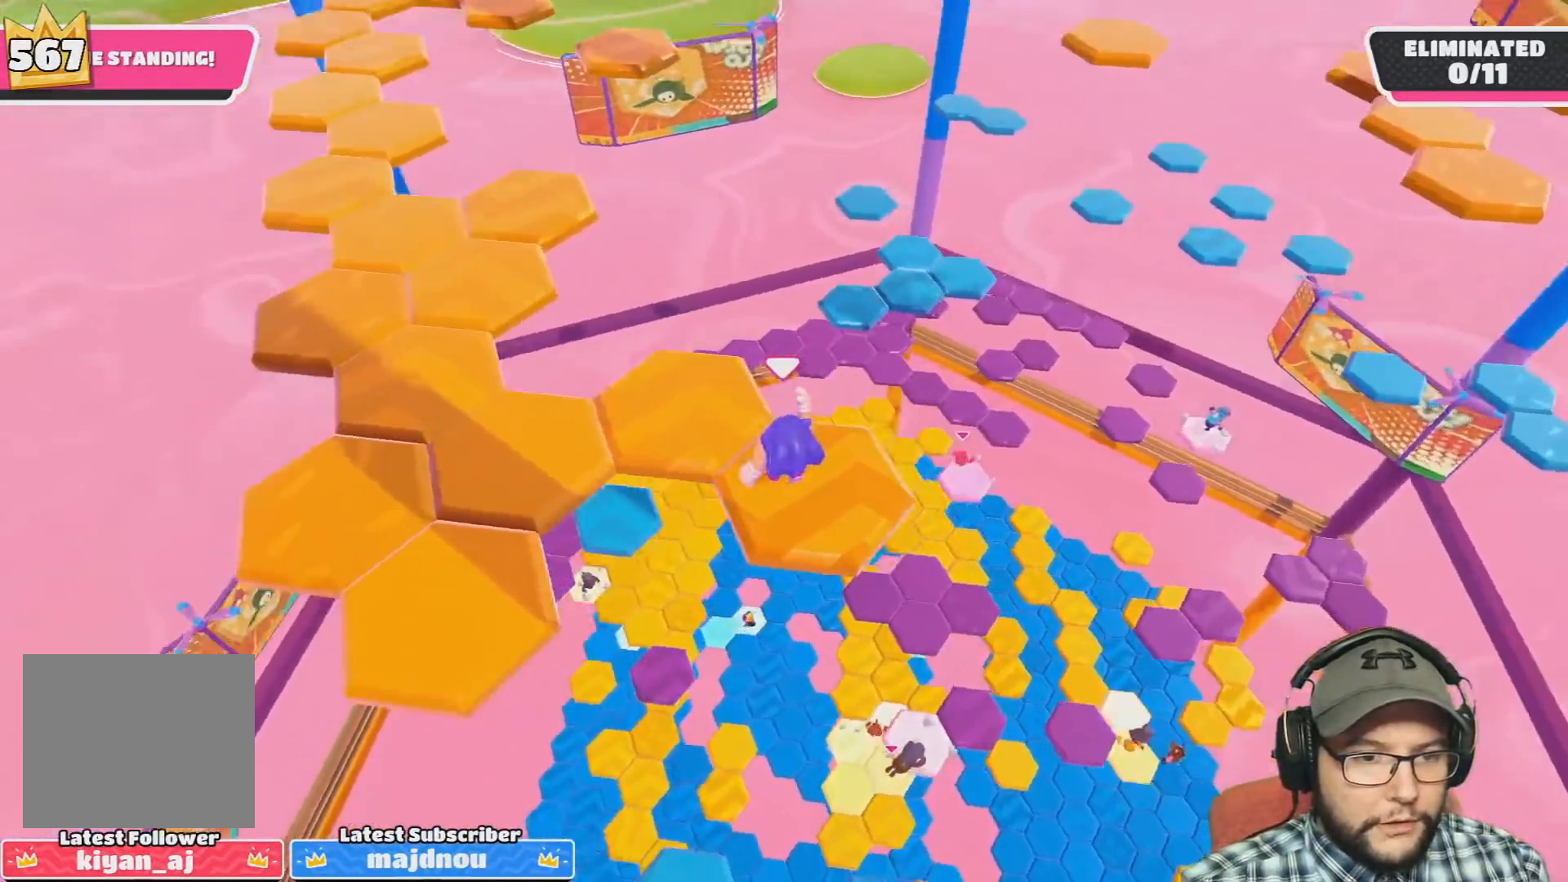
{"buttons": [], "left_stick": "up", "right_stick": "center", "events": [[134, "right_stick", "center"], [434, "left_stick", "up"]]}
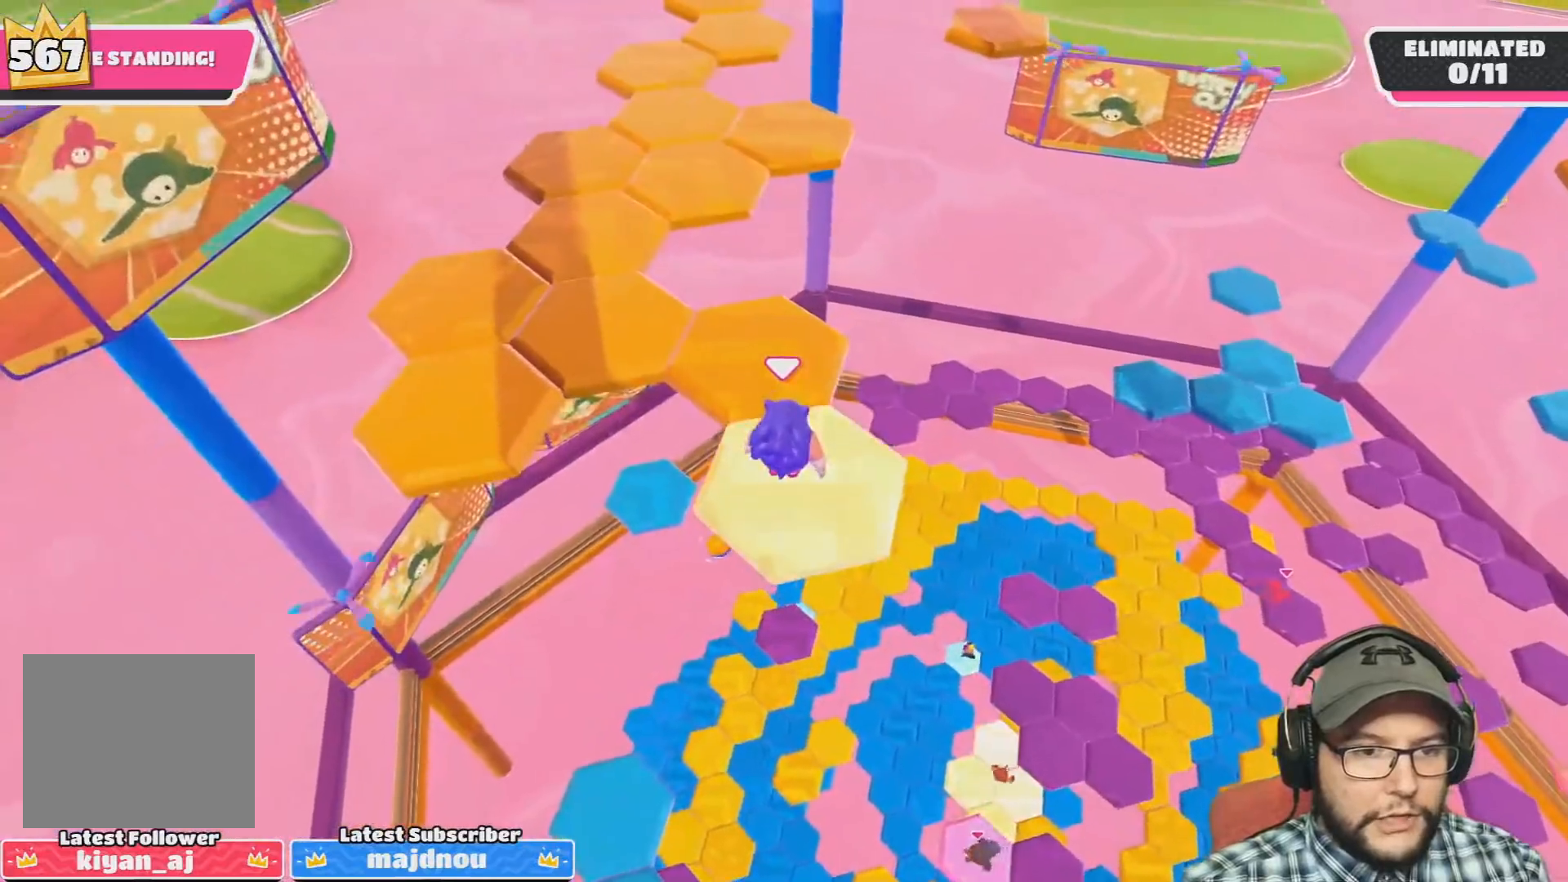
{"buttons": [], "left_stick": "center", "right_stick": "down-left", "events": [[33, "CROSS", "down"], [233, "CROSS", "up"], [333, "left_stick", "center"], [500, "right_stick", "down-left"]]}
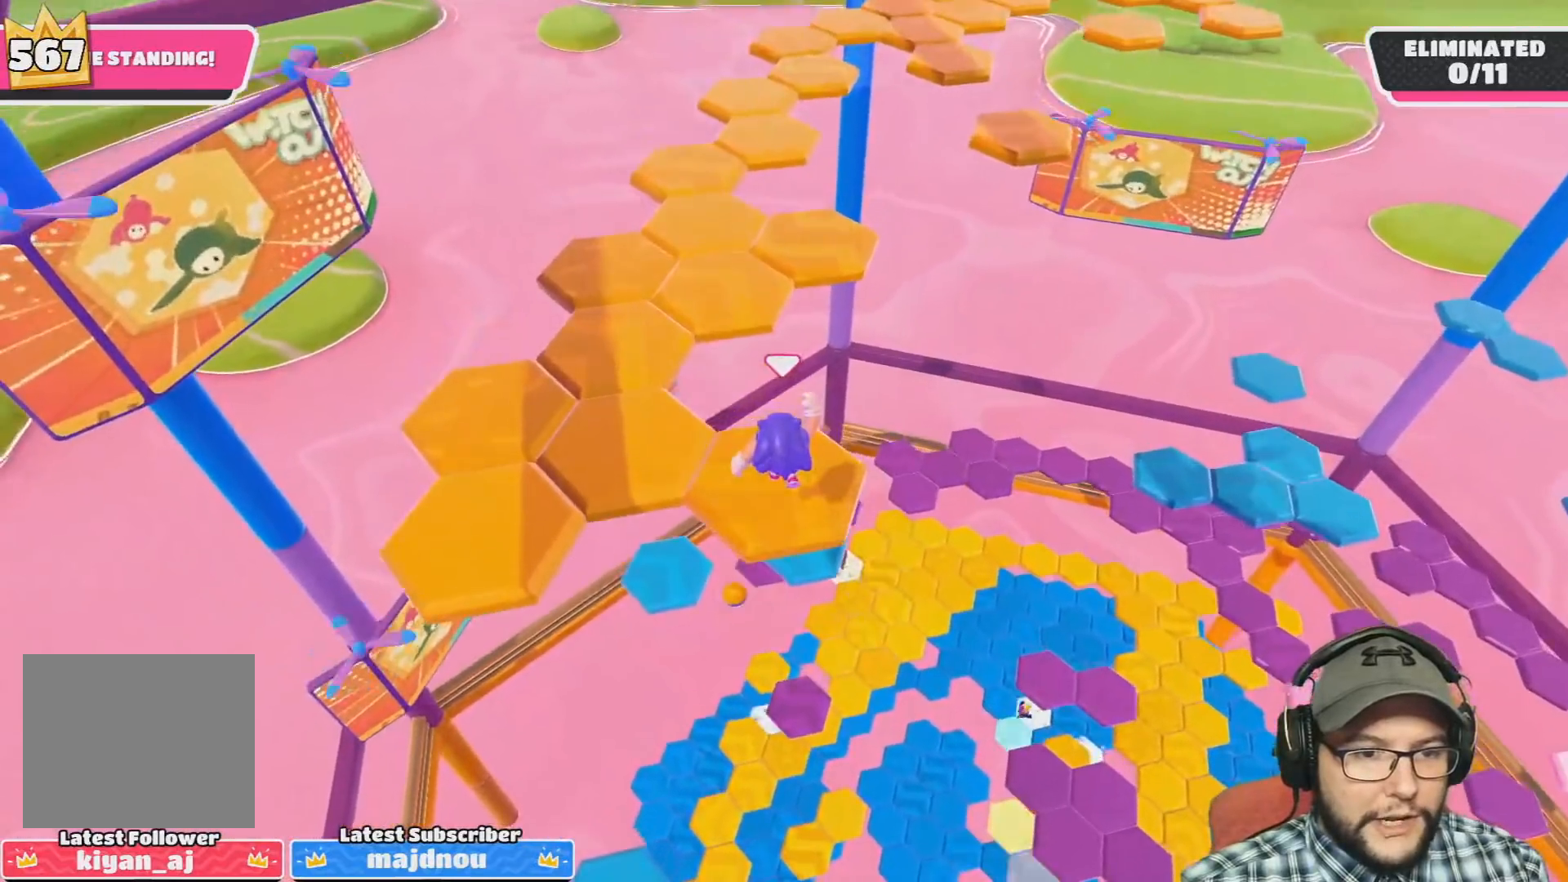
{"buttons": [], "left_stick": "center", "right_stick": "center", "events": [[200, "right_stick", "center"]]}
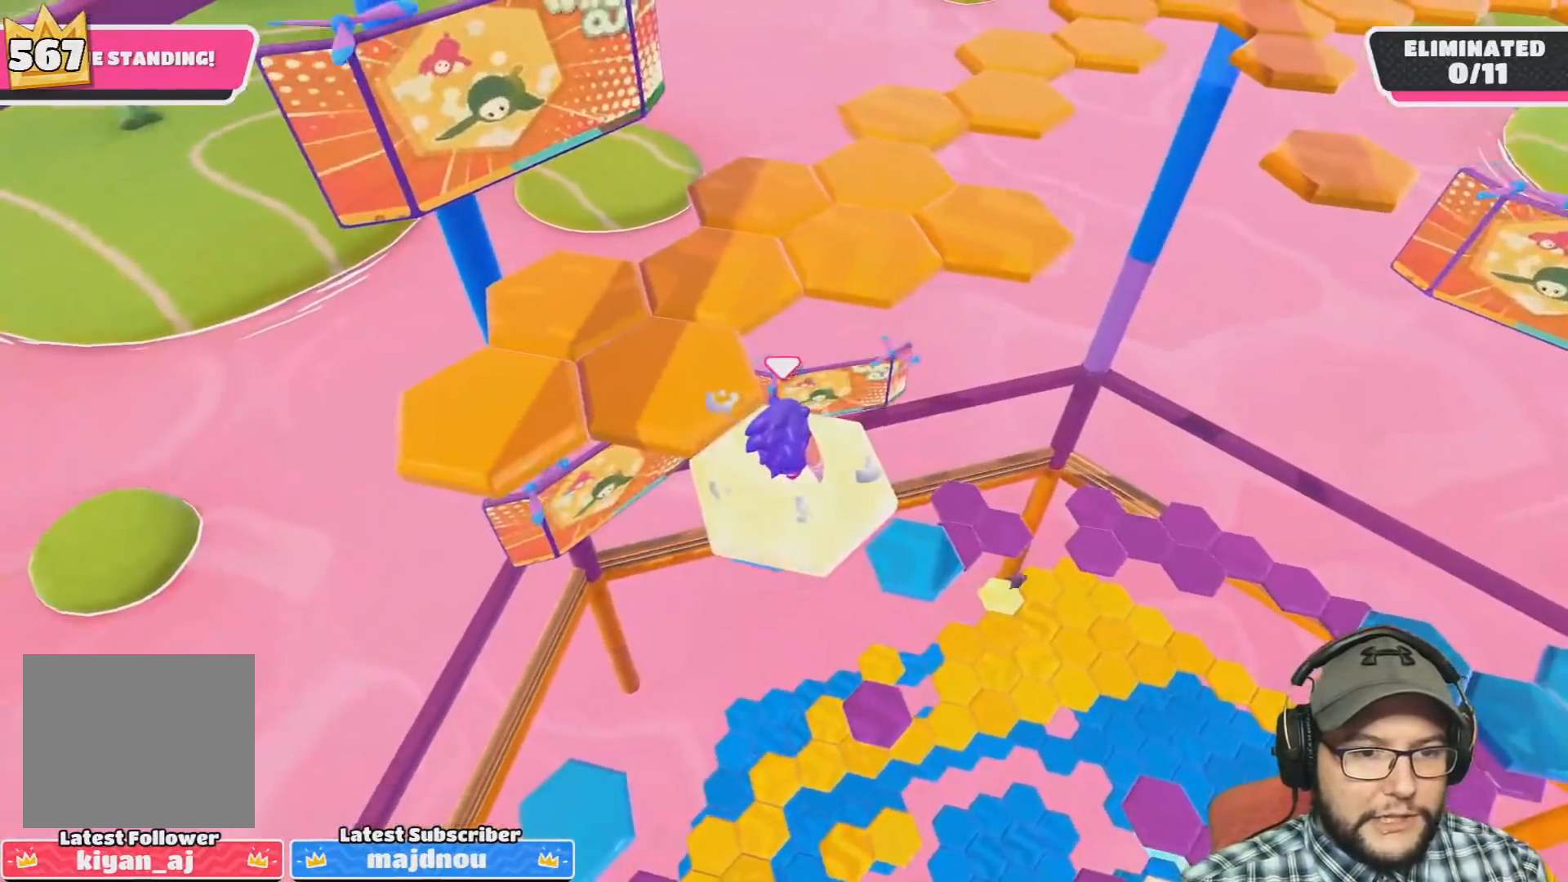
{"buttons": [], "left_stick": "up-left", "right_stick": "center", "events": [[33, "left_stick", "up-left"], [200, "CROSS", "down"], [367, "CROSS", "up"]]}
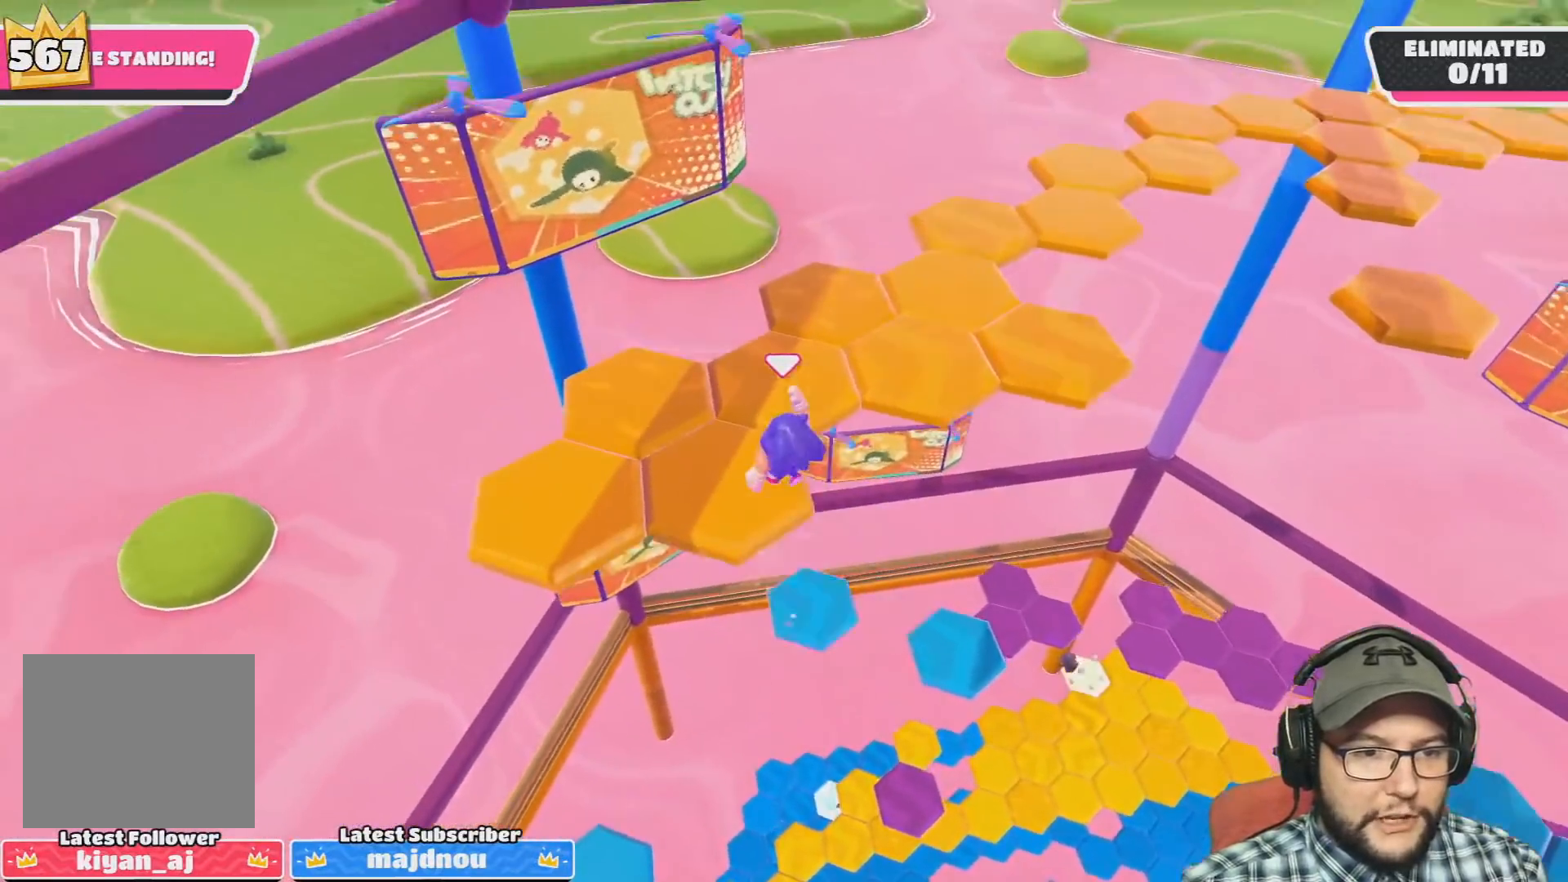
{"buttons": [], "left_stick": "center", "right_stick": "center", "events": [[67, "left_stick", "center"], [100, "right_stick", "down-left"], [267, "right_stick", "center"]]}
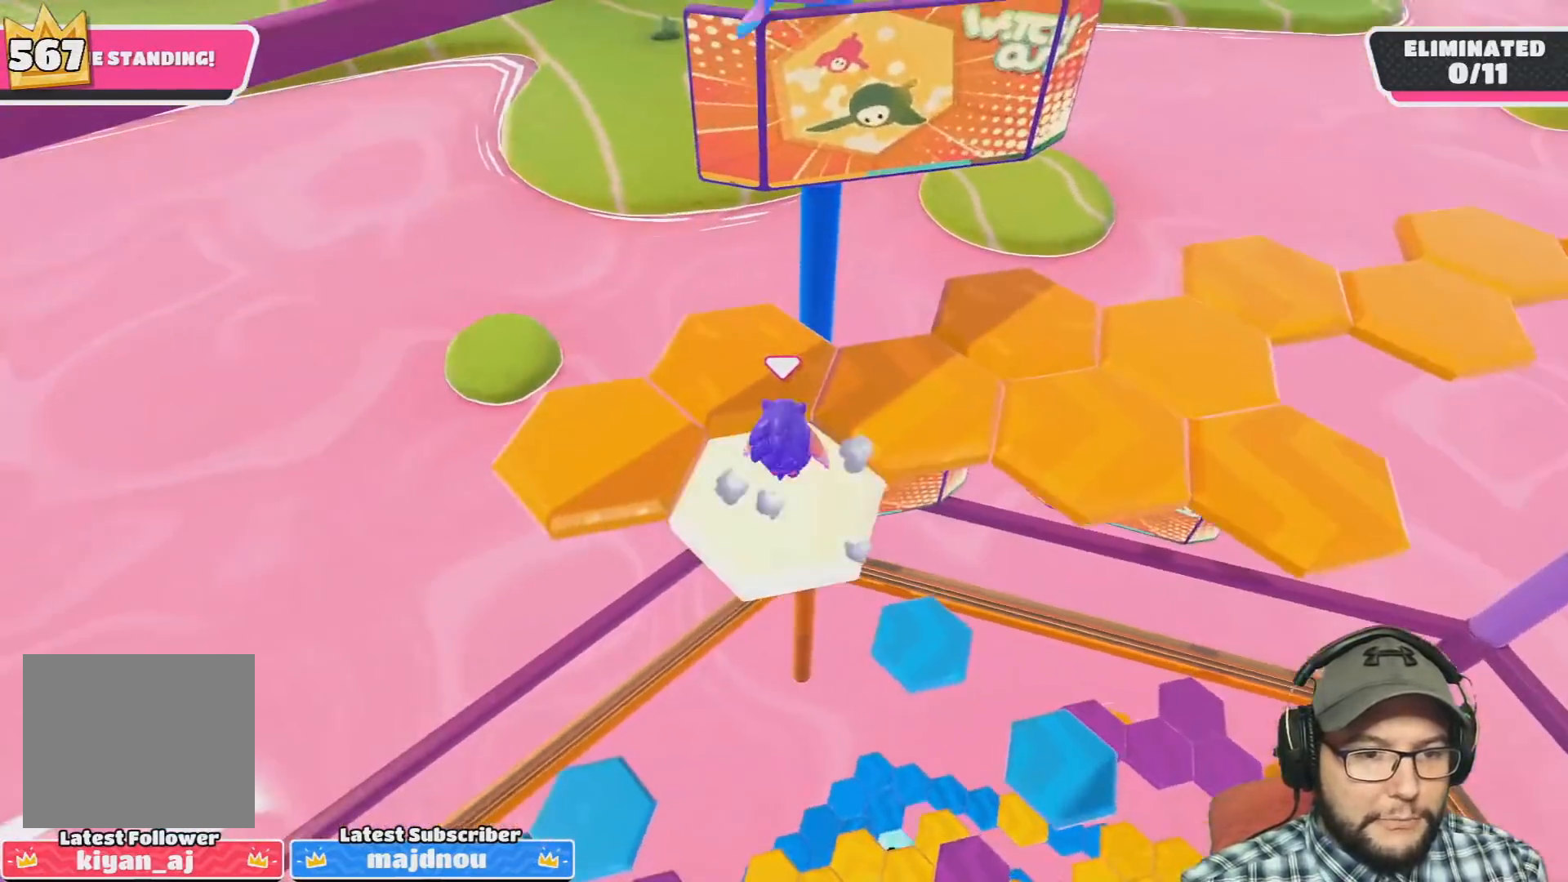
{"buttons": [], "left_stick": "left", "right_stick": "center", "events": [[133, "left_stick", "left"], [333, "CROSS", "down"], [467, "CROSS", "up"]]}
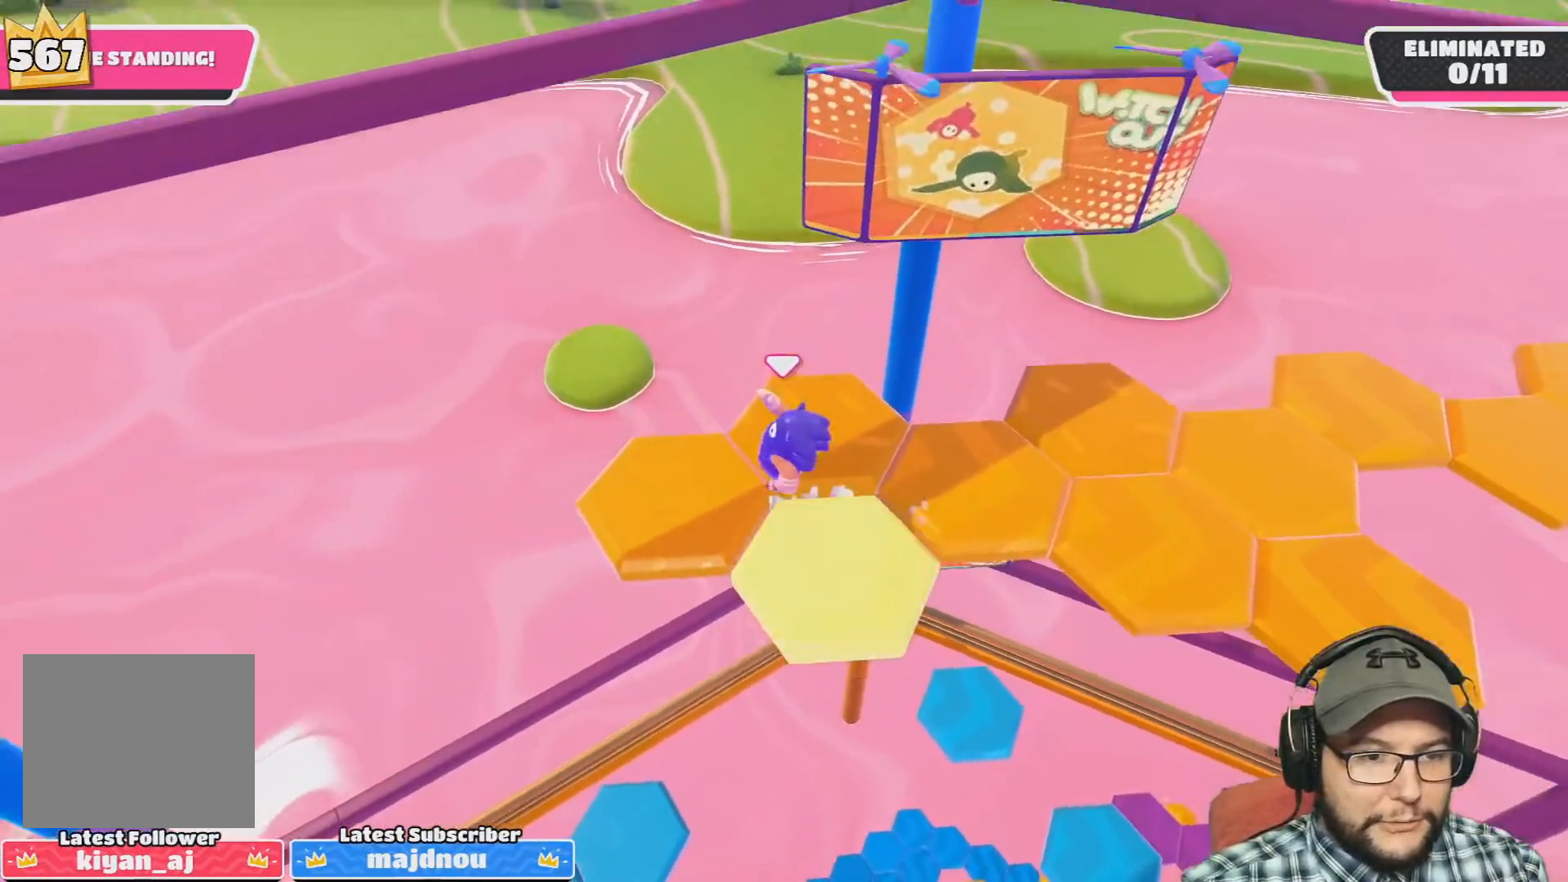
{"buttons": [], "left_stick": "center", "right_stick": "center", "events": [[67, "left_stick", "center"], [134, "left_stick", "right"], [167, "right_stick", "down-right"], [300, "left_stick", "center"], [501, "right_stick", "center"]]}
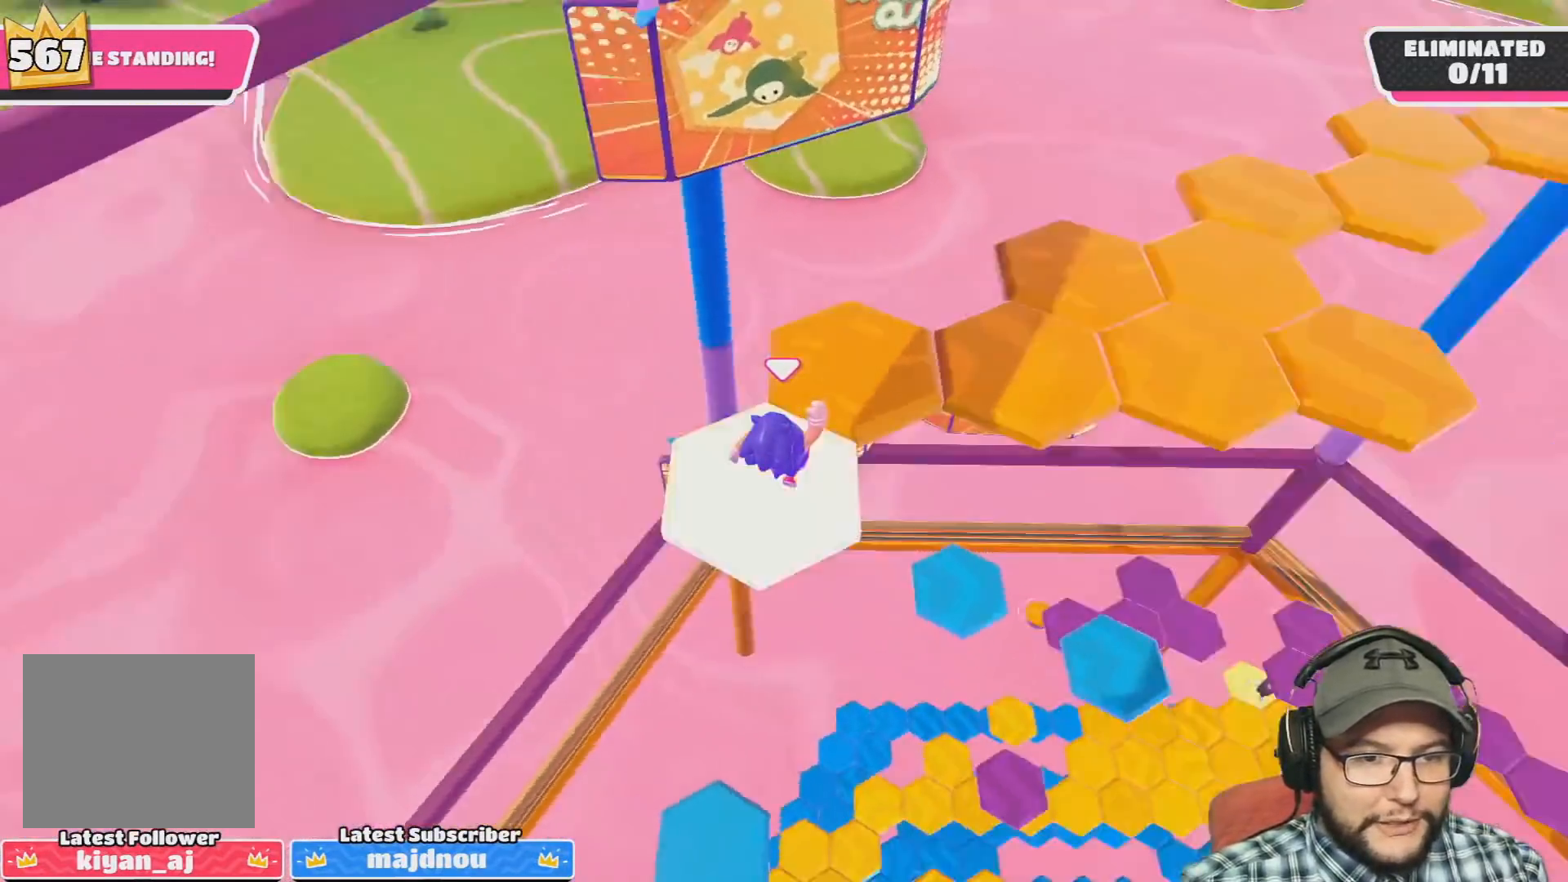
{"buttons": ["CROSS"], "left_stick": "up", "right_stick": "center", "events": [[300, "left_stick", "up"], [433, "CROSS", "down"]]}
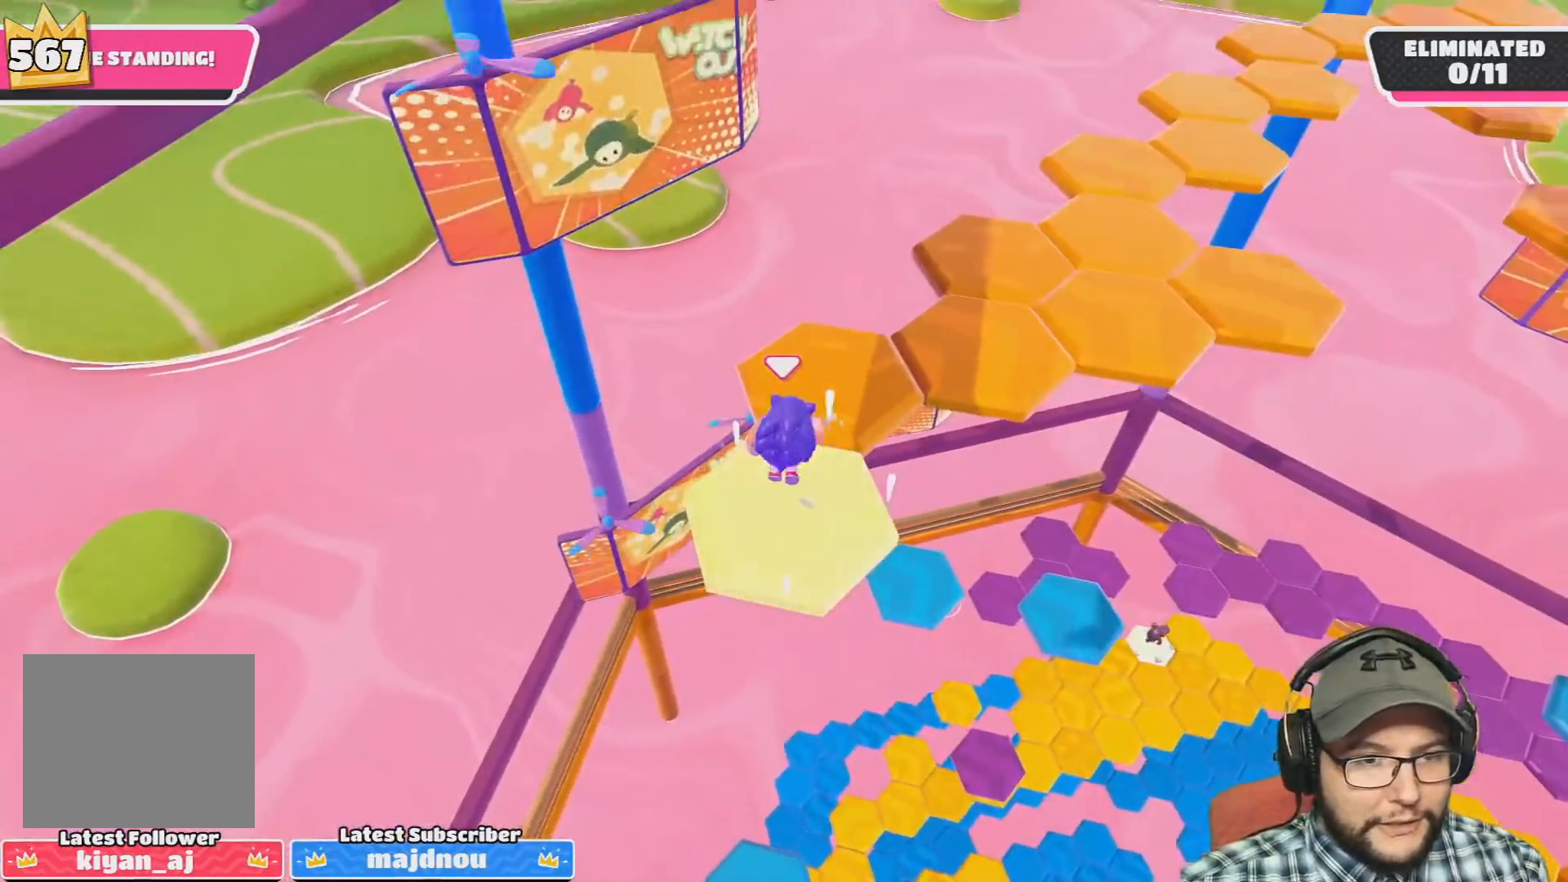
{"buttons": [], "left_stick": "center", "right_stick": "center", "events": [[100, "CROSS", "up"], [100, "left_stick", "up-right"], [234, "left_stick", "center"], [234, "right_stick", "down-right"], [501, "right_stick", "center"]]}
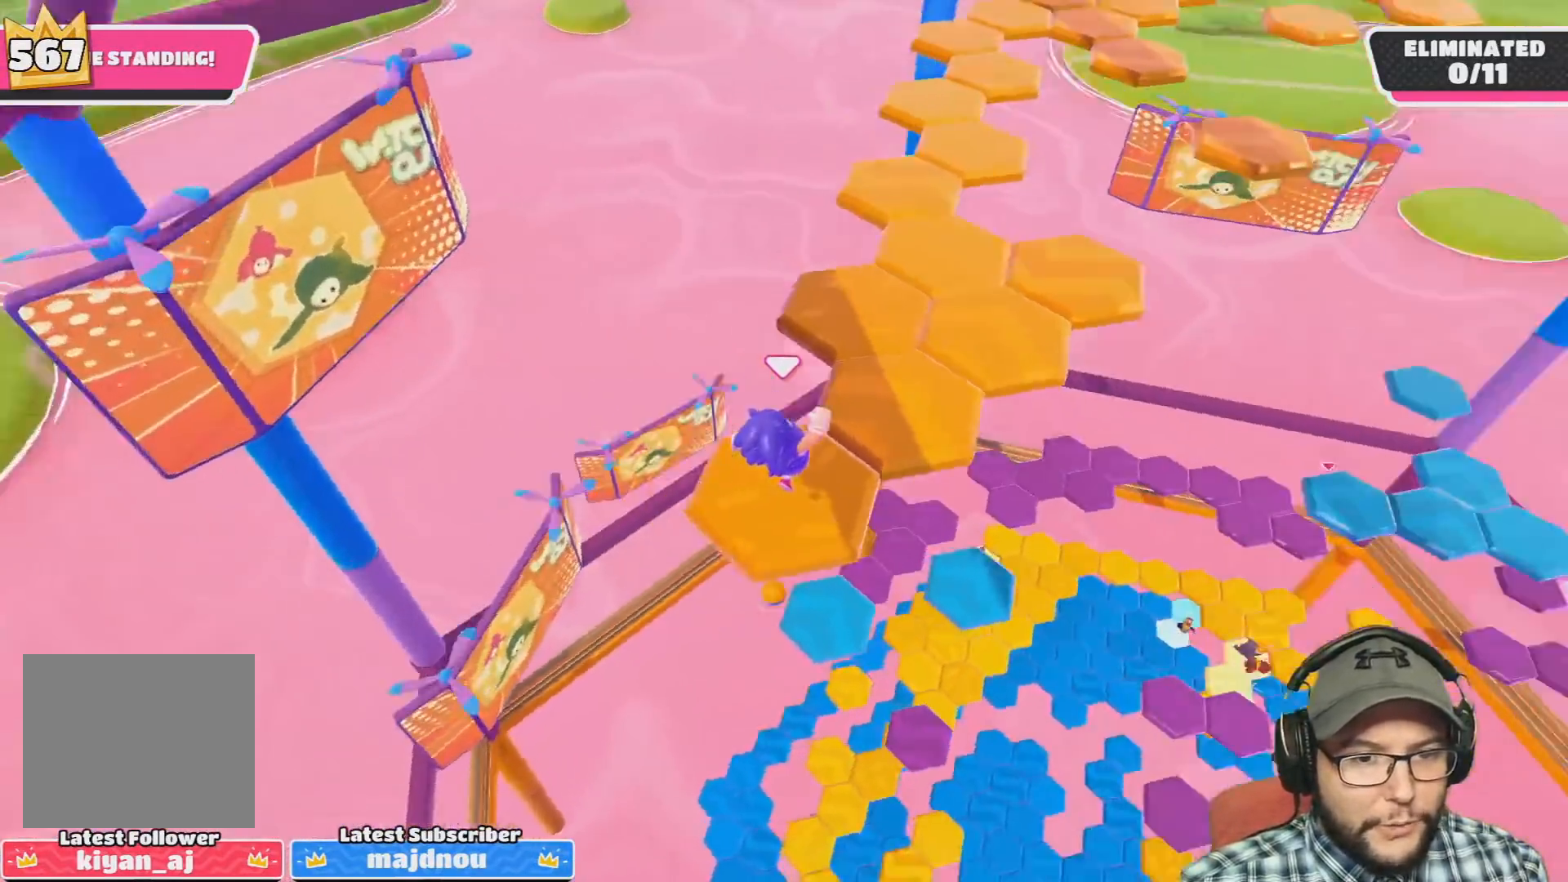
{"buttons": [], "left_stick": "up-right", "right_stick": "center", "events": [[400, "left_stick", "right"], [467, "left_stick", "up-right"]]}
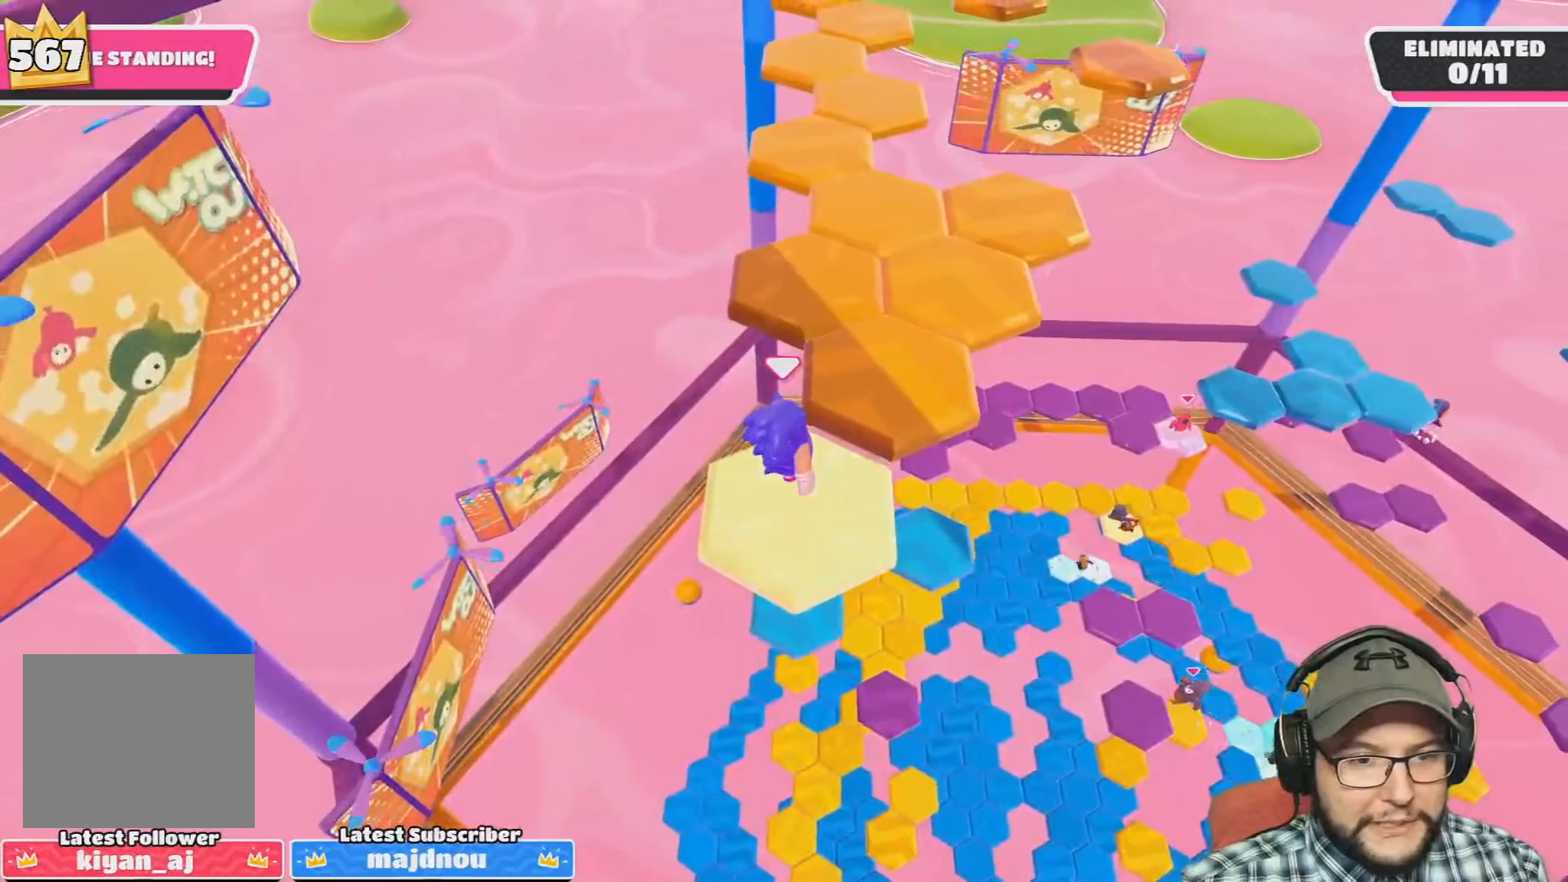
{"buttons": [], "left_stick": "center", "right_stick": "down", "events": [[100, "CROSS", "down"], [267, "CROSS", "up"], [300, "left_stick", "center"], [501, "right_stick", "down"]]}
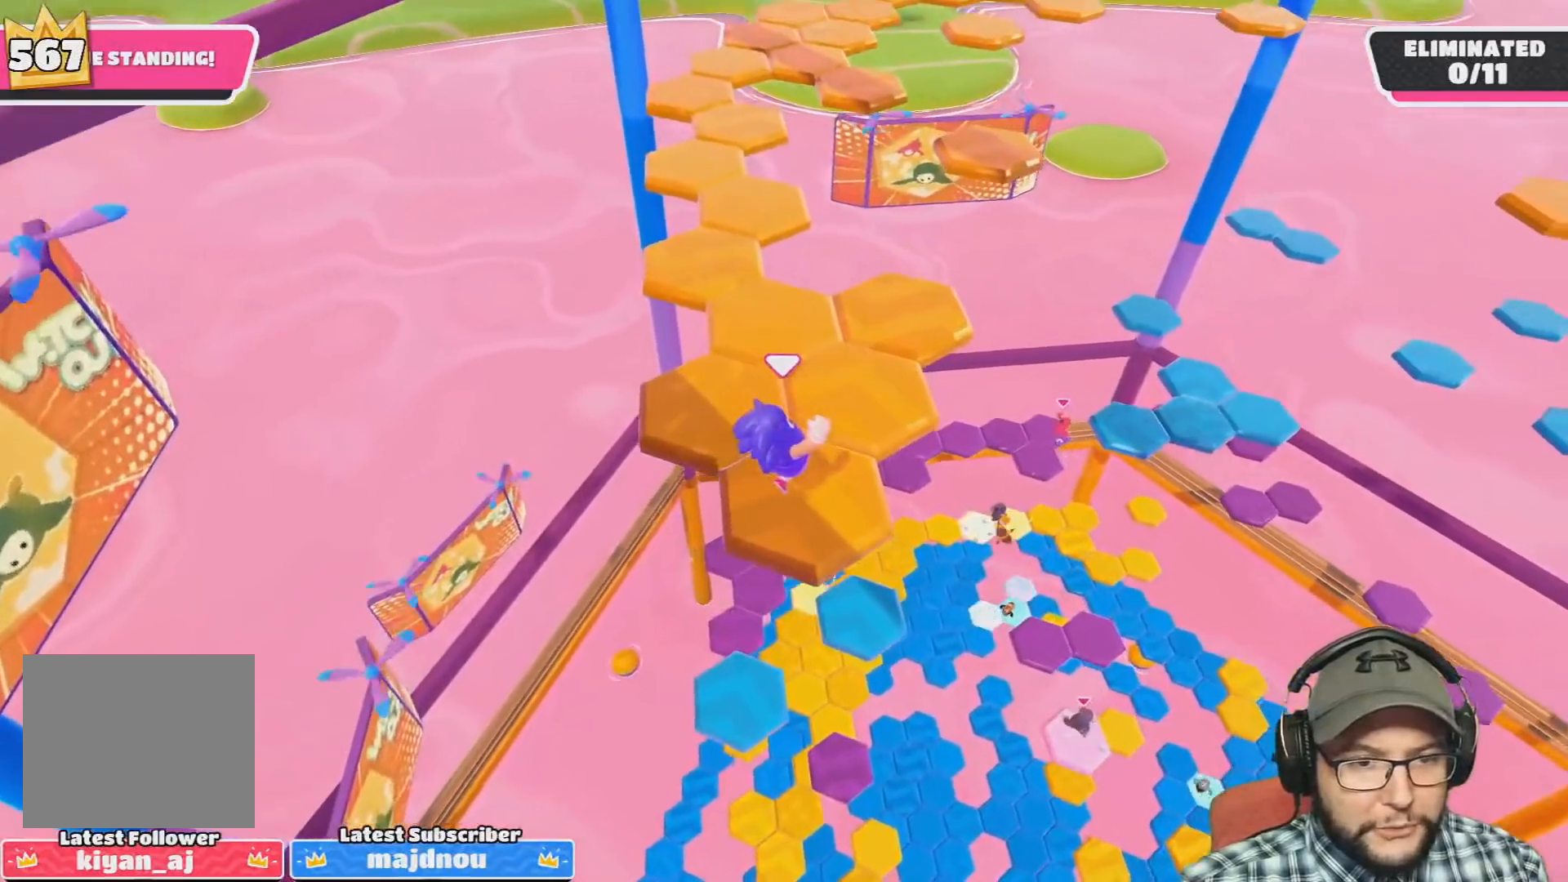
{"buttons": [], "left_stick": "center", "right_stick": "center", "events": [[200, "right_stick", "center"]]}
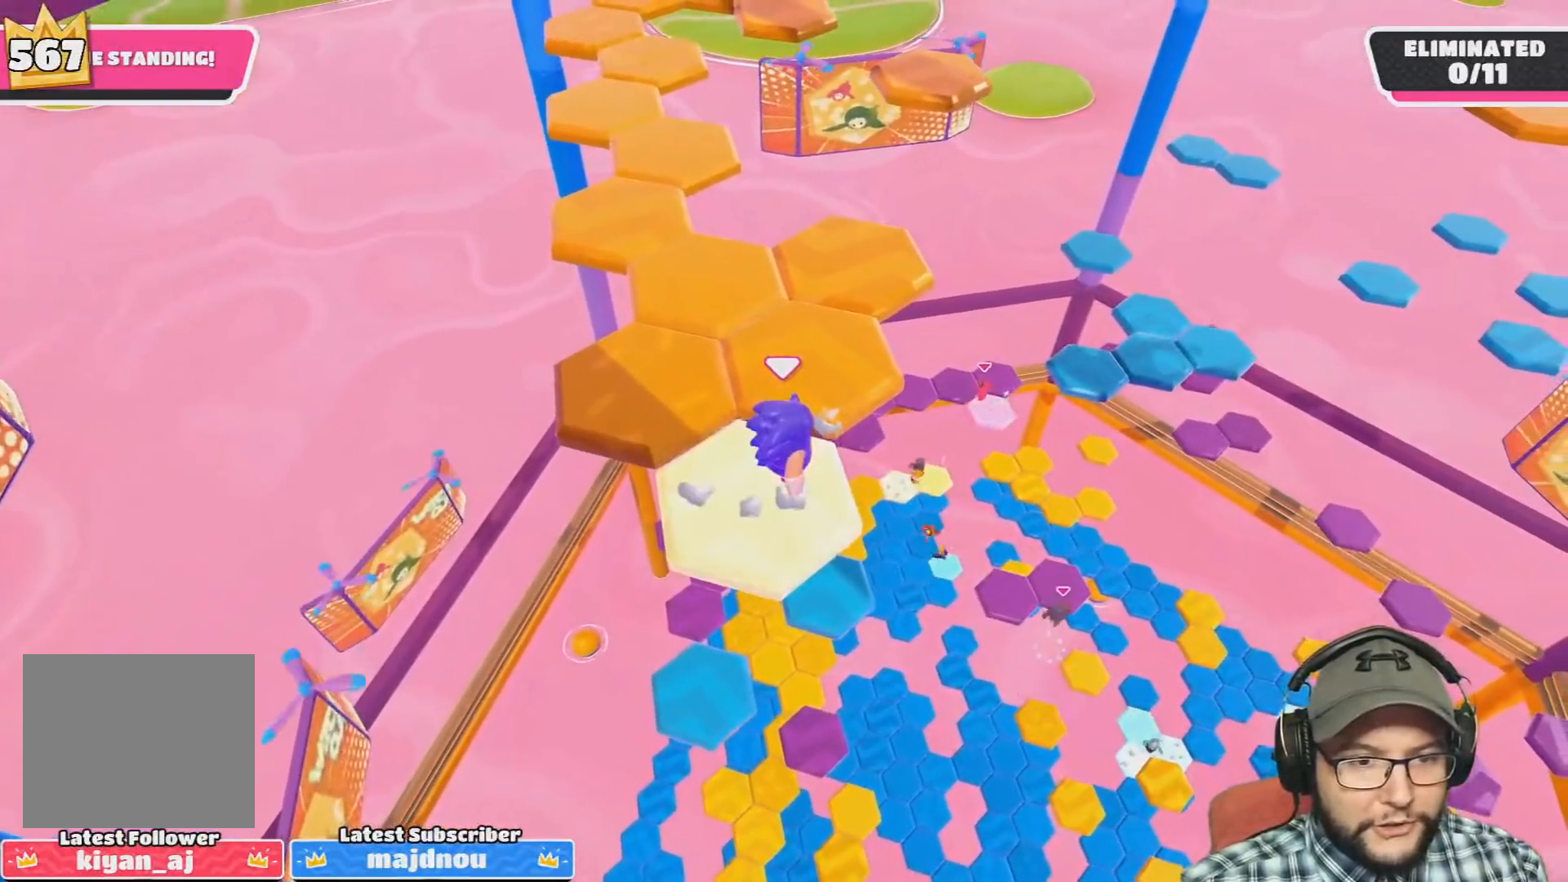
{"buttons": [], "left_stick": "up", "right_stick": "center", "events": [[67, "left_stick", "left"], [234, "CROSS", "down"], [234, "left_stick", "up-left"], [434, "CROSS", "up"], [434, "left_stick", "up"]]}